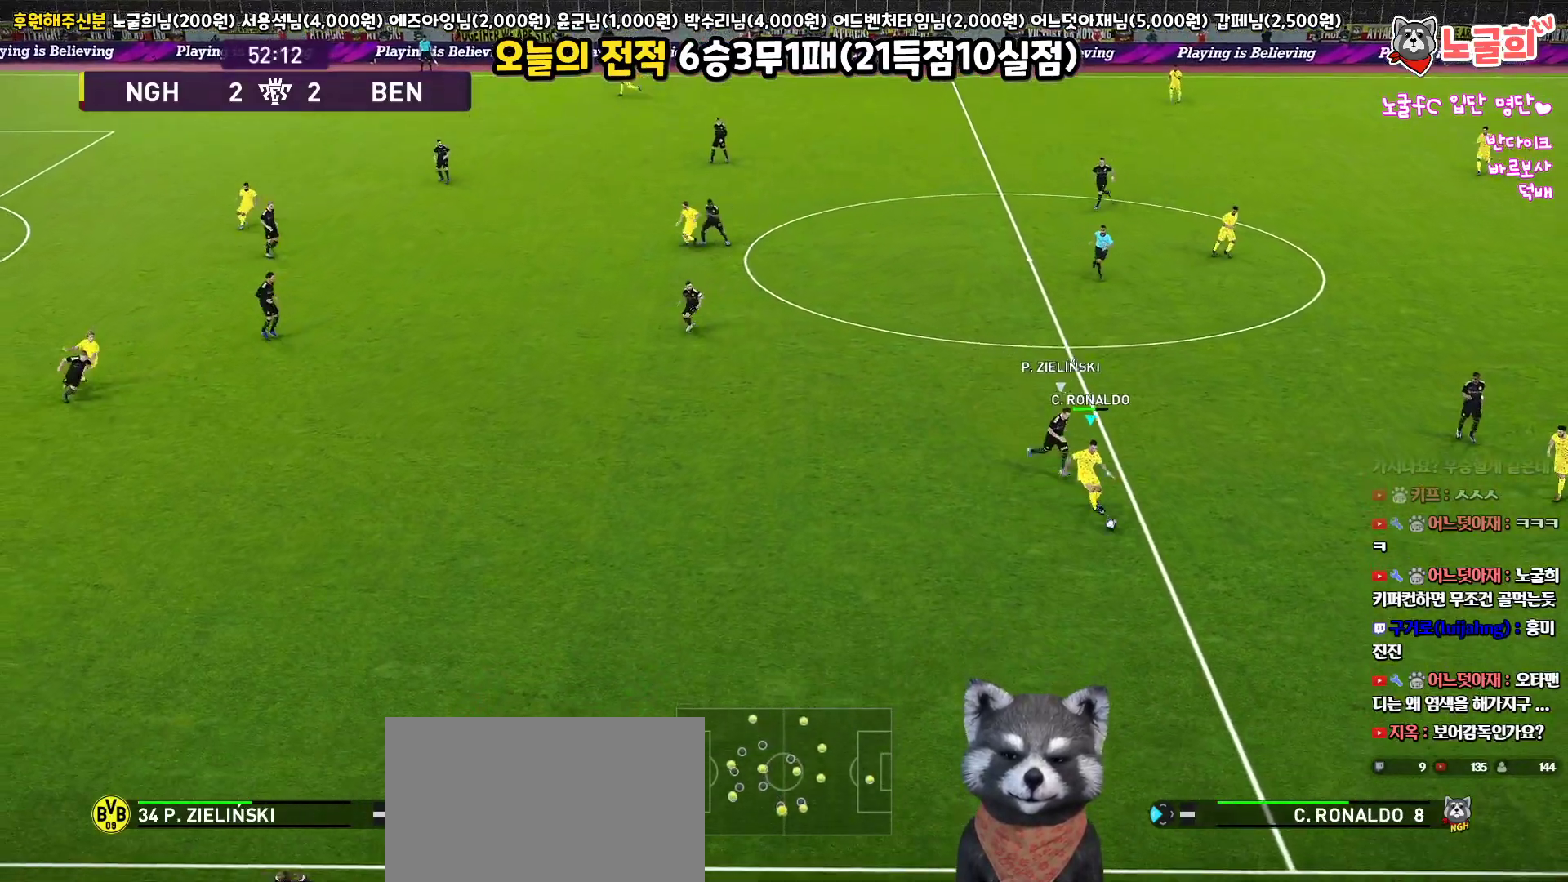
Gameplay with a controller (PlayStation layout); each line is a JSON object with the inputs held at the frame after it. "events" lists button and stick changes between this image and that frame as [ms after this image, input, new state], when the widget could be followed in between.
{"buttons": ["L3"], "left_stick": "right", "right_stick": "center", "events": []}
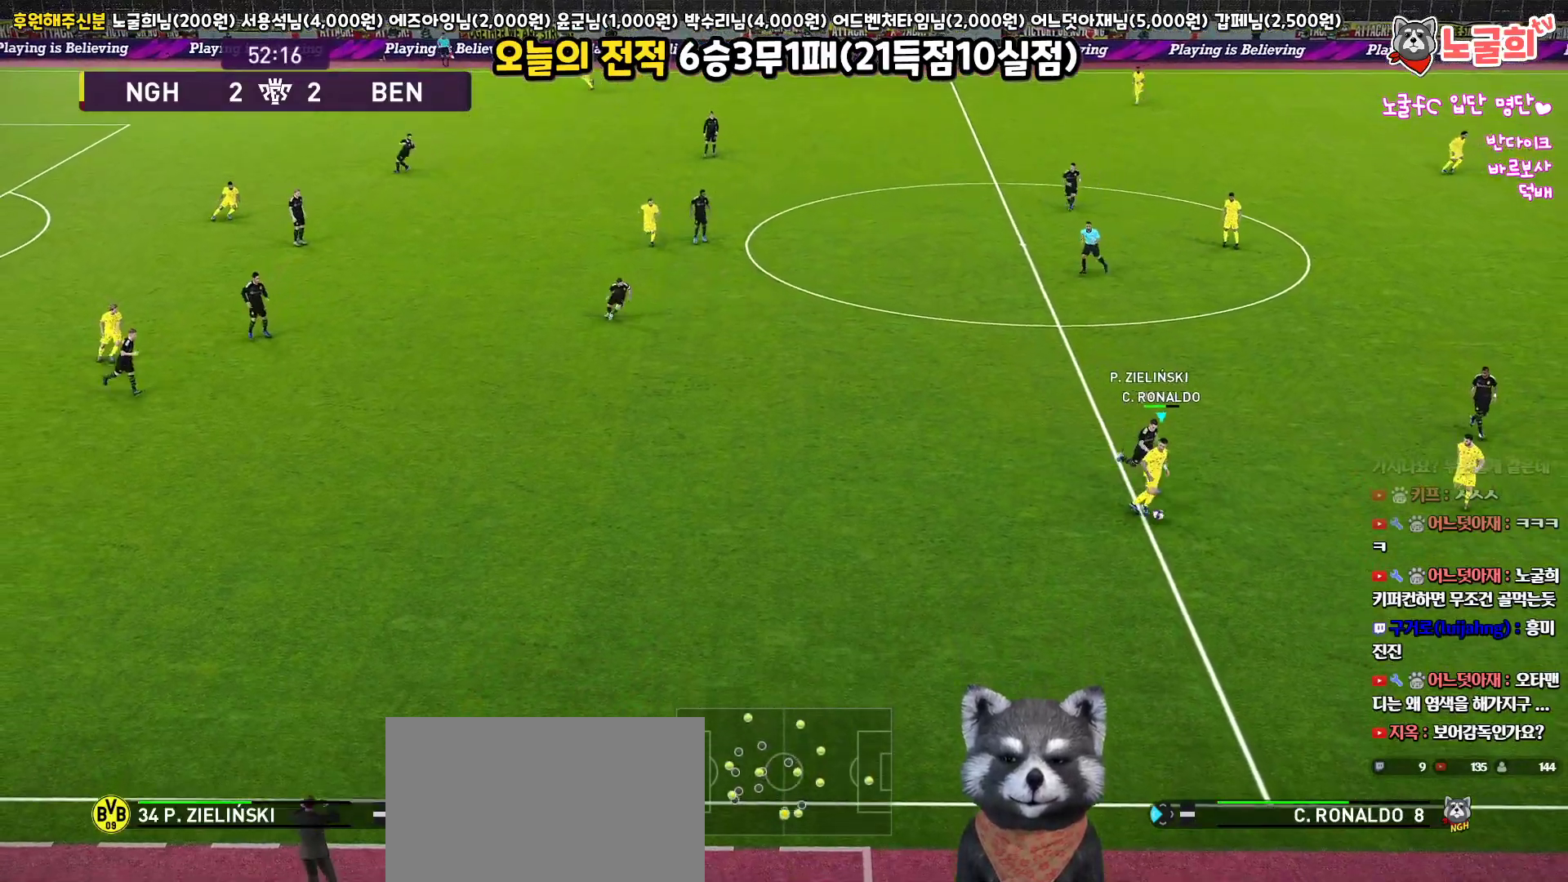
{"buttons": ["L3"], "left_stick": "down", "right_stick": "center", "events": [[183, "left_stick", "down-right"], [283, "left_stick", "down"]]}
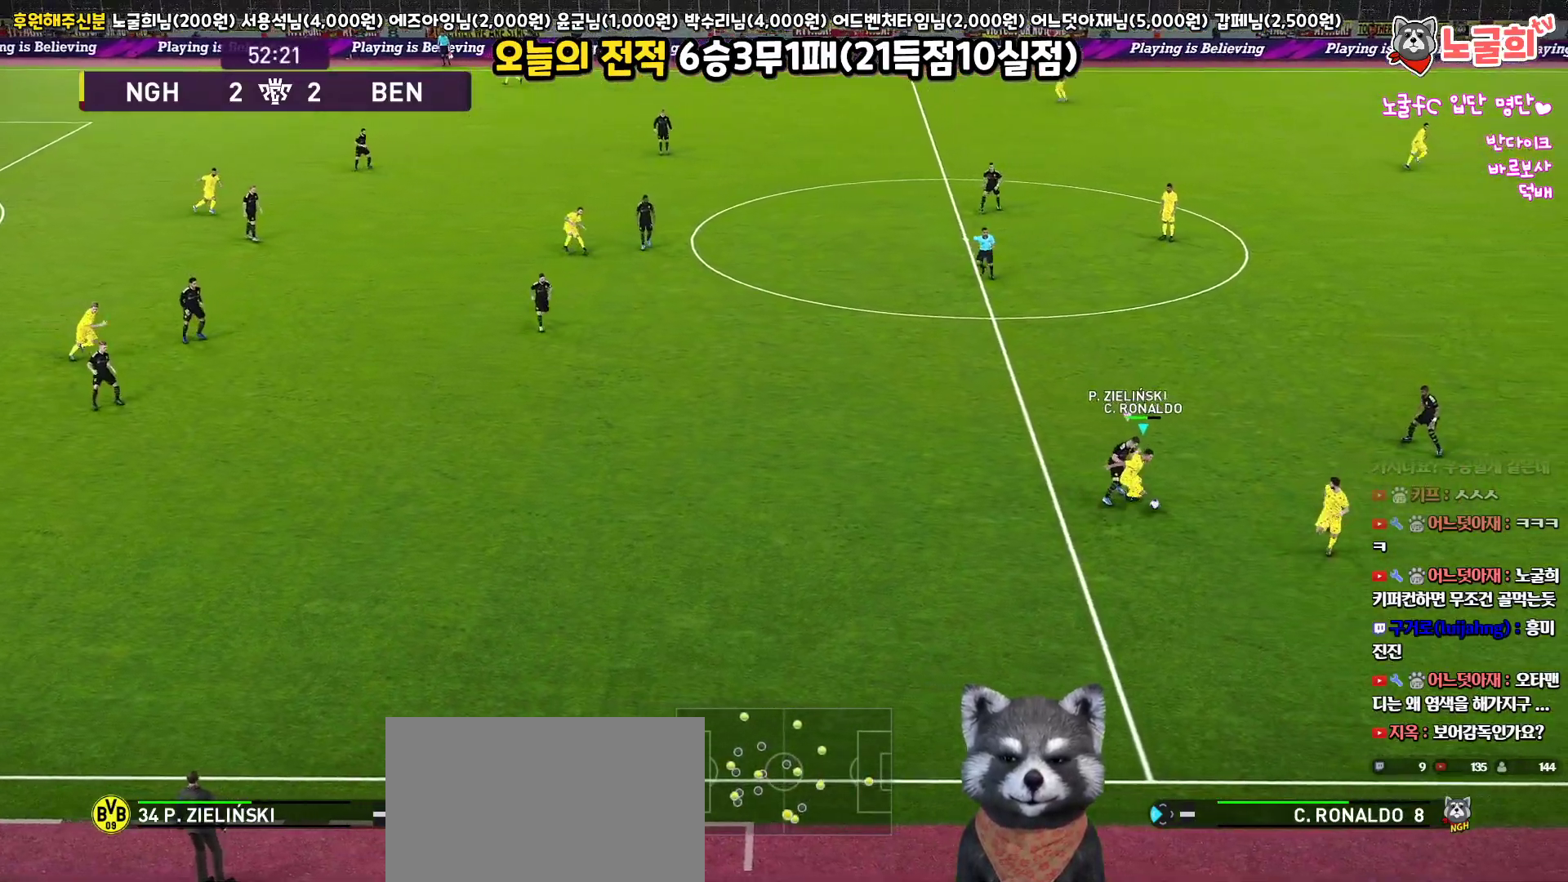
{"buttons": ["L3"], "left_stick": "down-left", "right_stick": "center", "events": [[283, "left_stick", "down-left"]]}
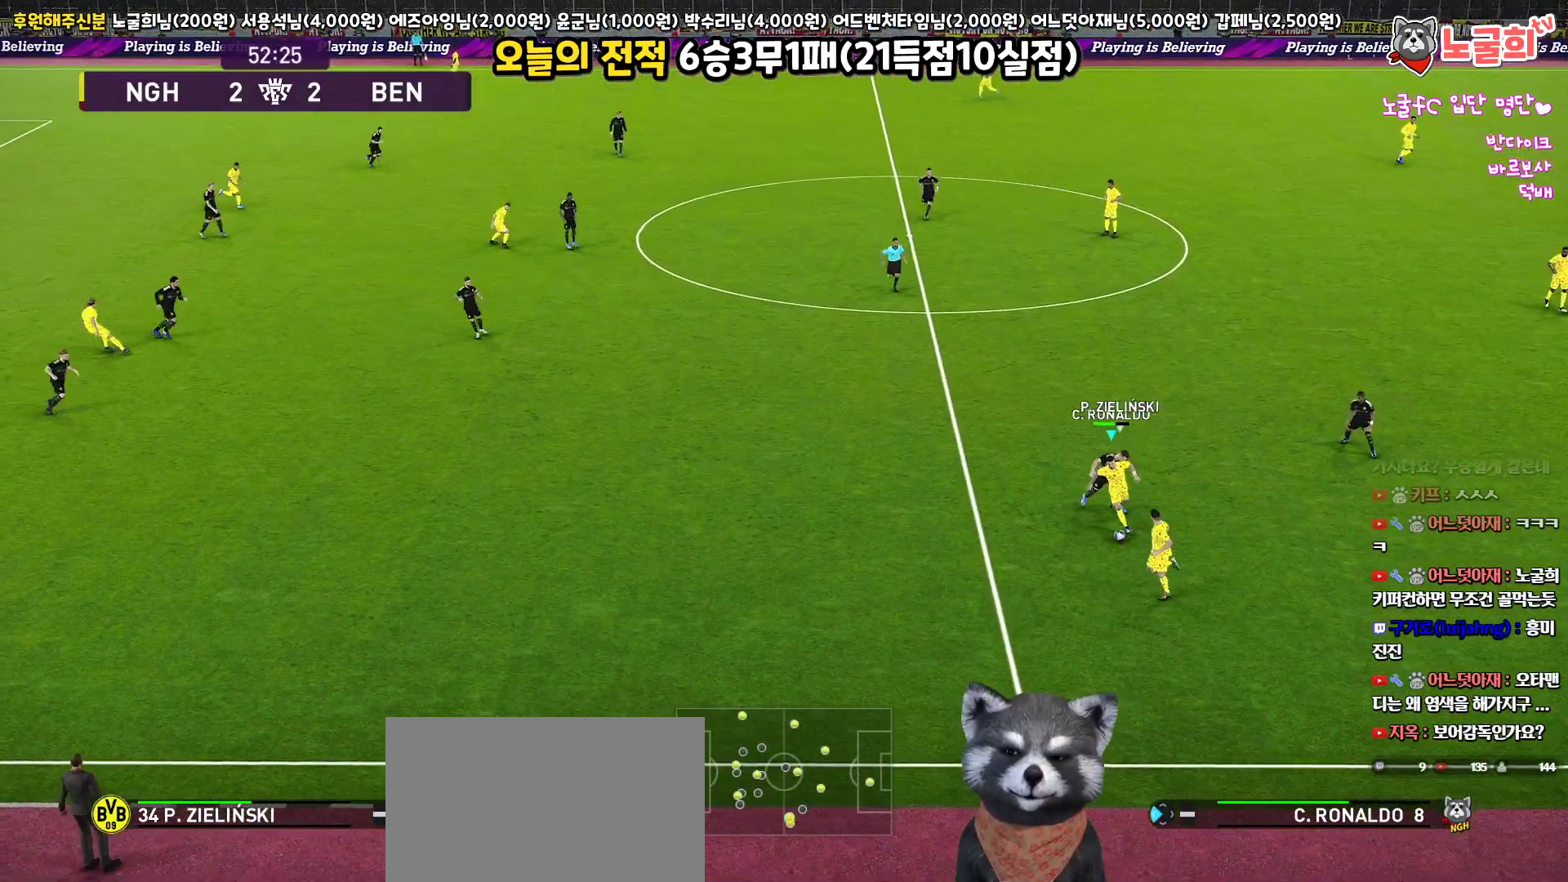
{"buttons": ["L3"], "left_stick": "left", "right_stick": "center", "events": [[100, "TRIANGLE", "down"], [167, "TRIANGLE", "up"], [283, "R2", "down"], [283, "left_stick", "left"], [317, "R2", "up"]]}
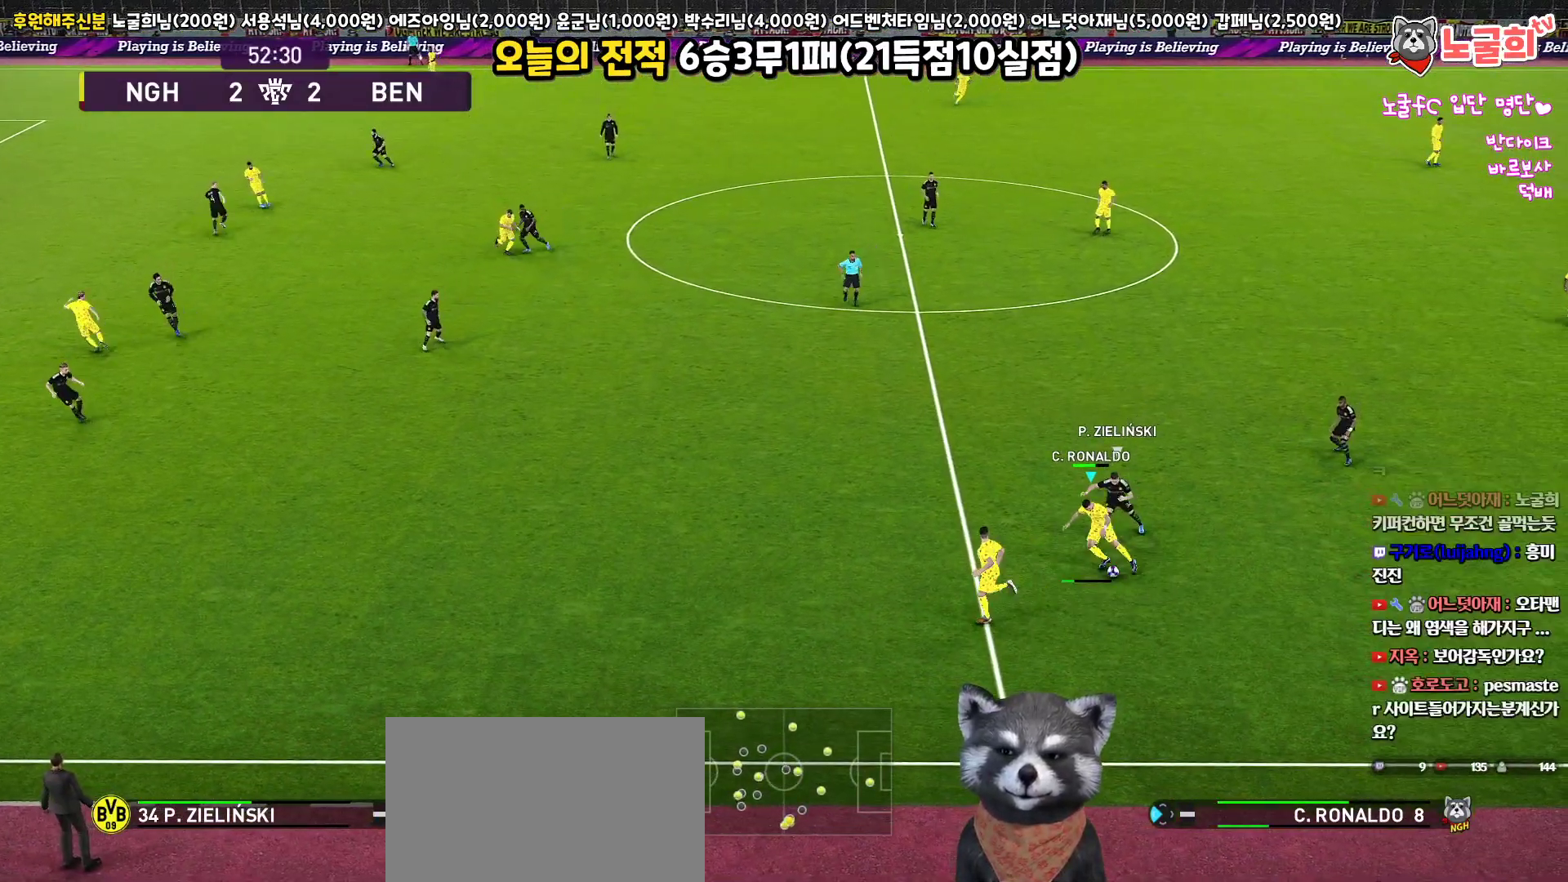
{"buttons": ["R1", "L3"], "left_stick": "left", "right_stick": "center", "events": [[183, "R1", "down"]]}
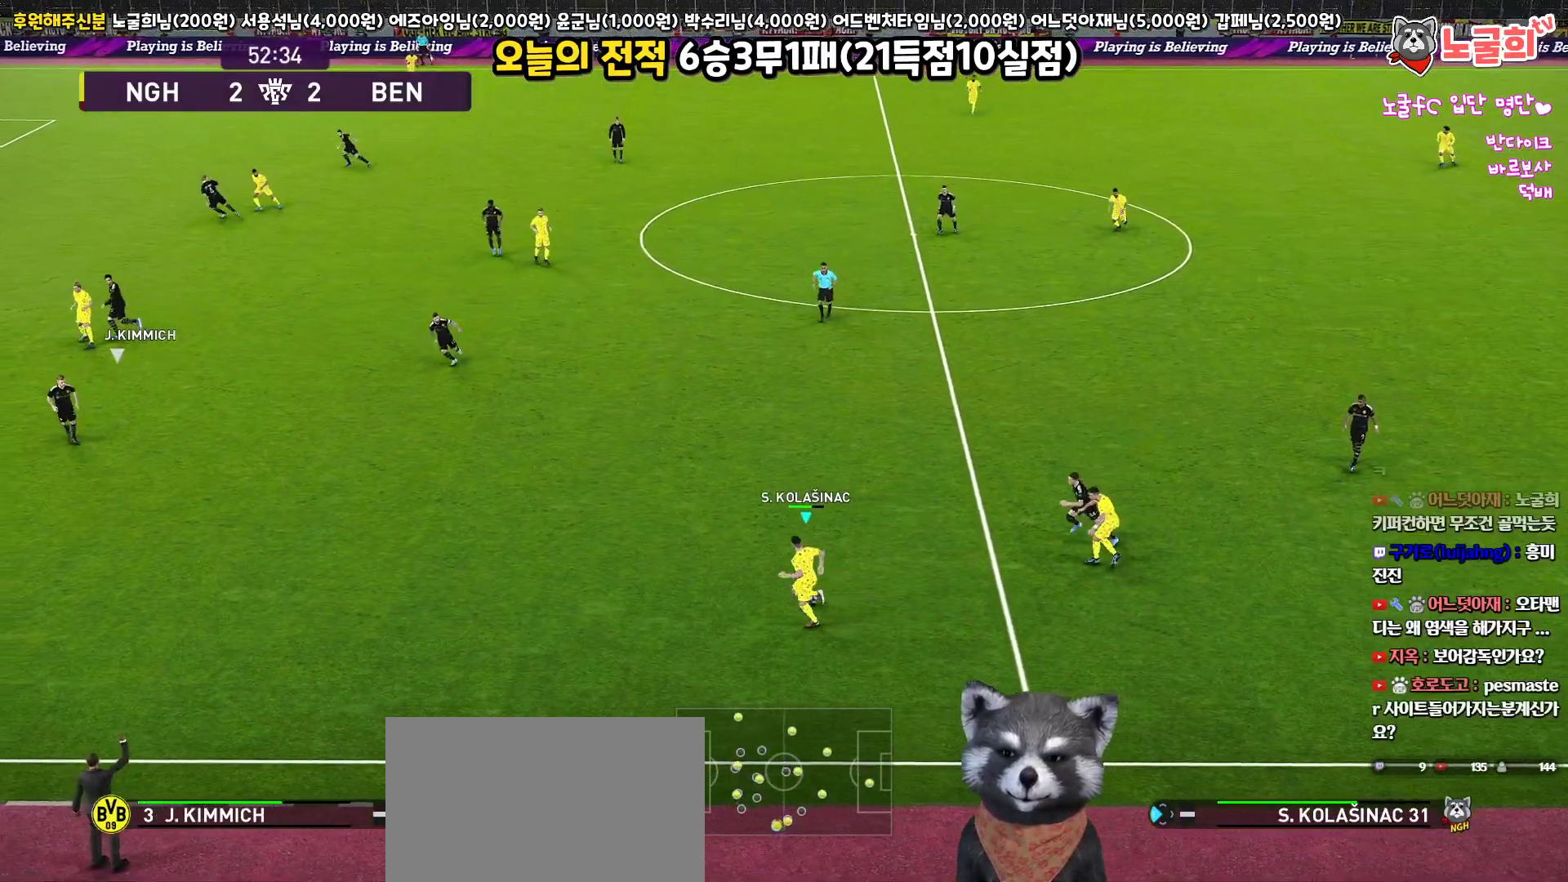
{"buttons": ["L3"], "left_stick": "up-left", "right_stick": "center", "events": [[317, "R1", "up"], [350, "left_stick", "up-left"]]}
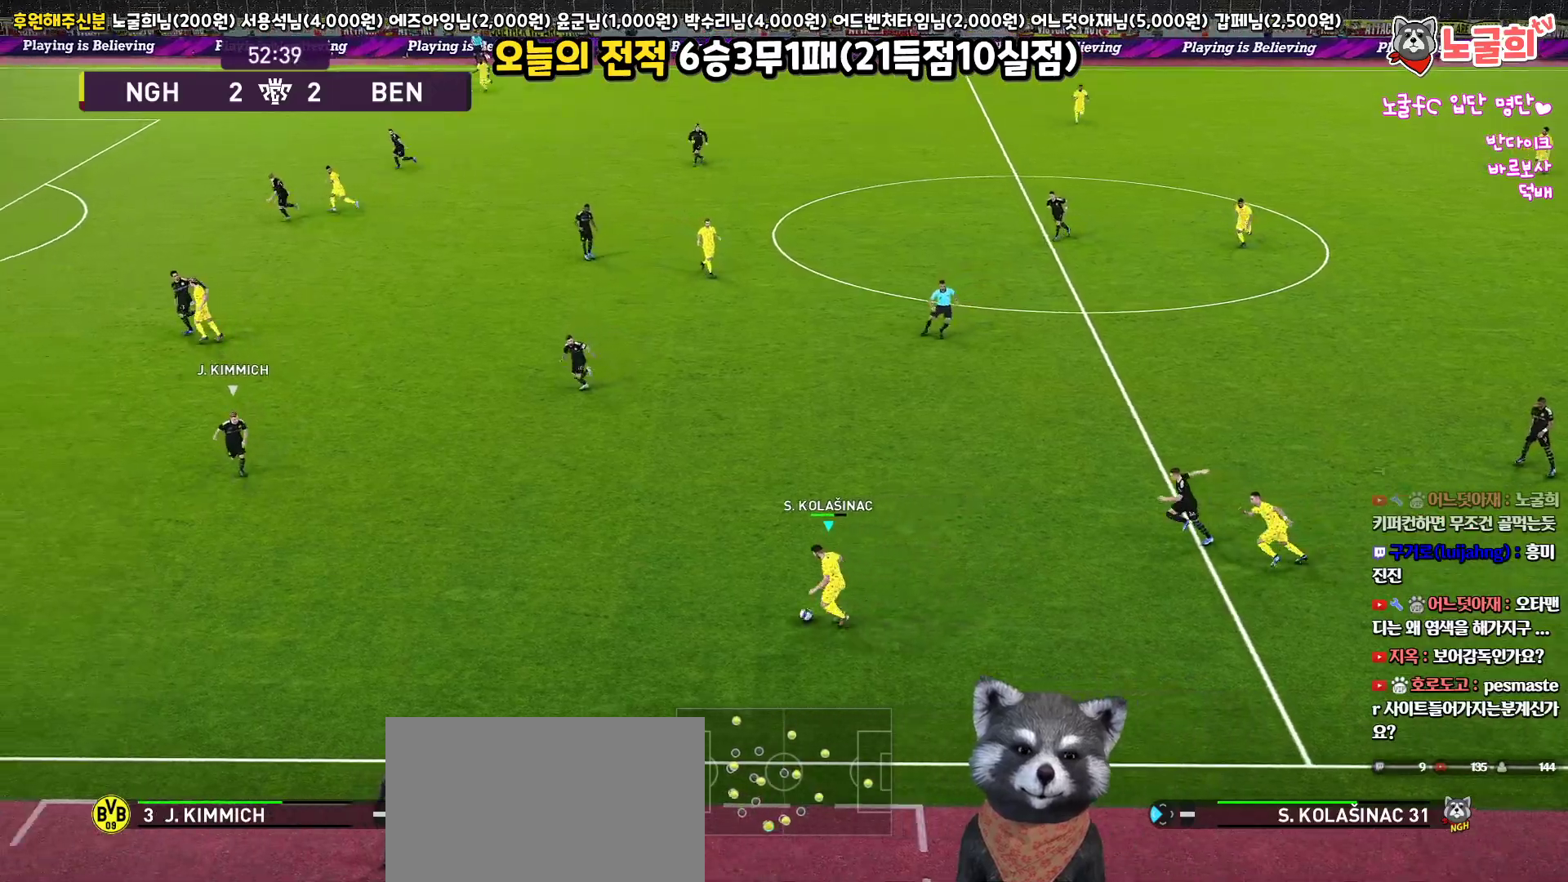
{"buttons": ["L3"], "left_stick": "up", "right_stick": "center", "events": [[367, "left_stick", "up"], [383, "CROSS", "down"], [500, "CROSS", "up"]]}
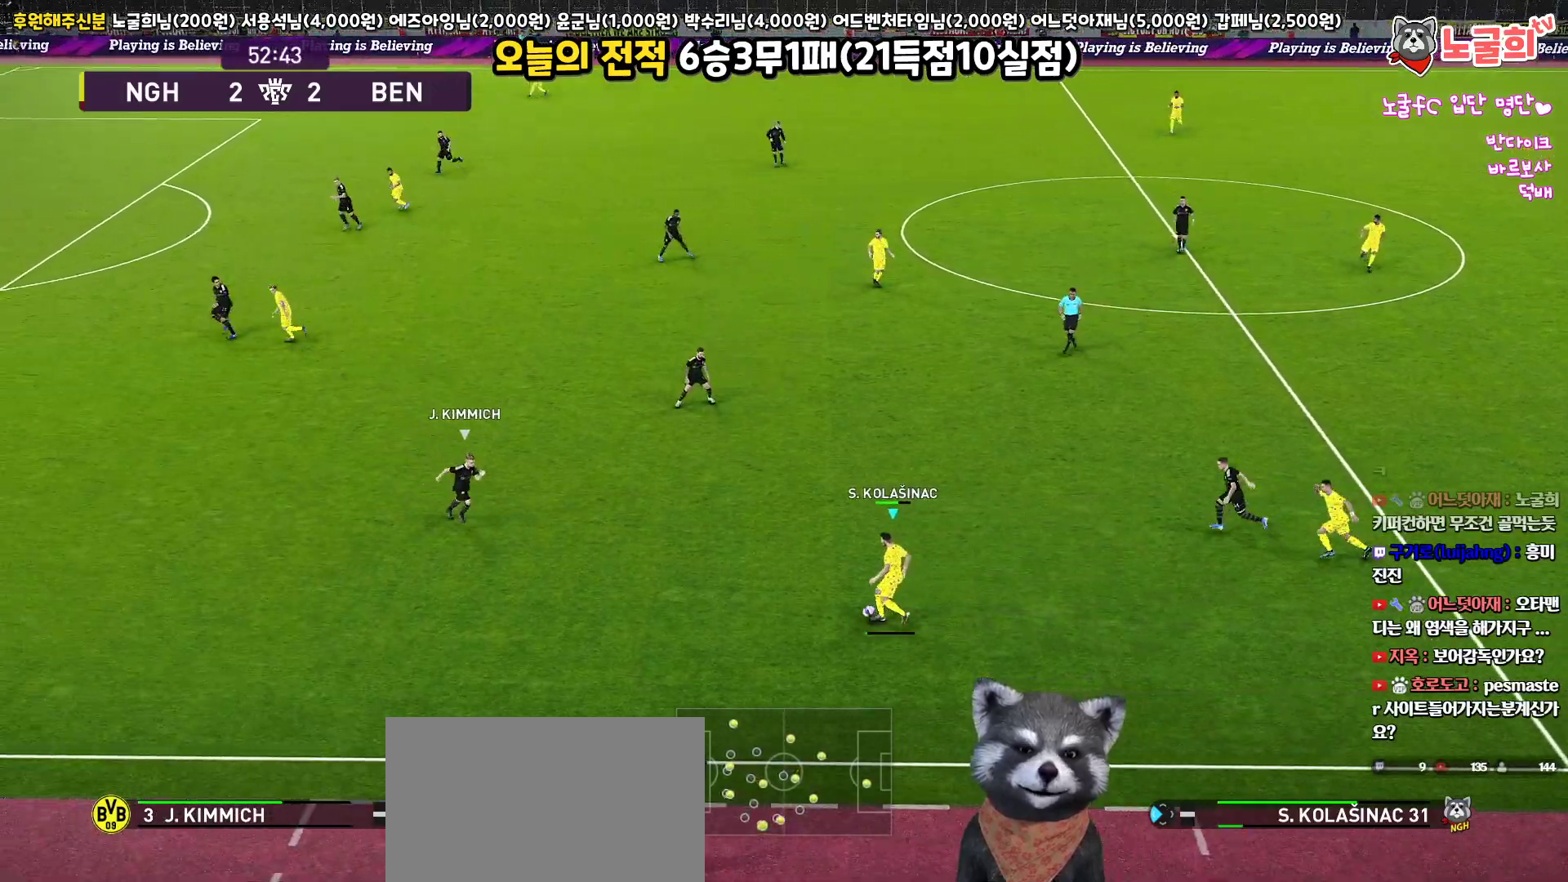
{"buttons": [], "left_stick": "up", "right_stick": "center", "events": [[433, "L3", "up"]]}
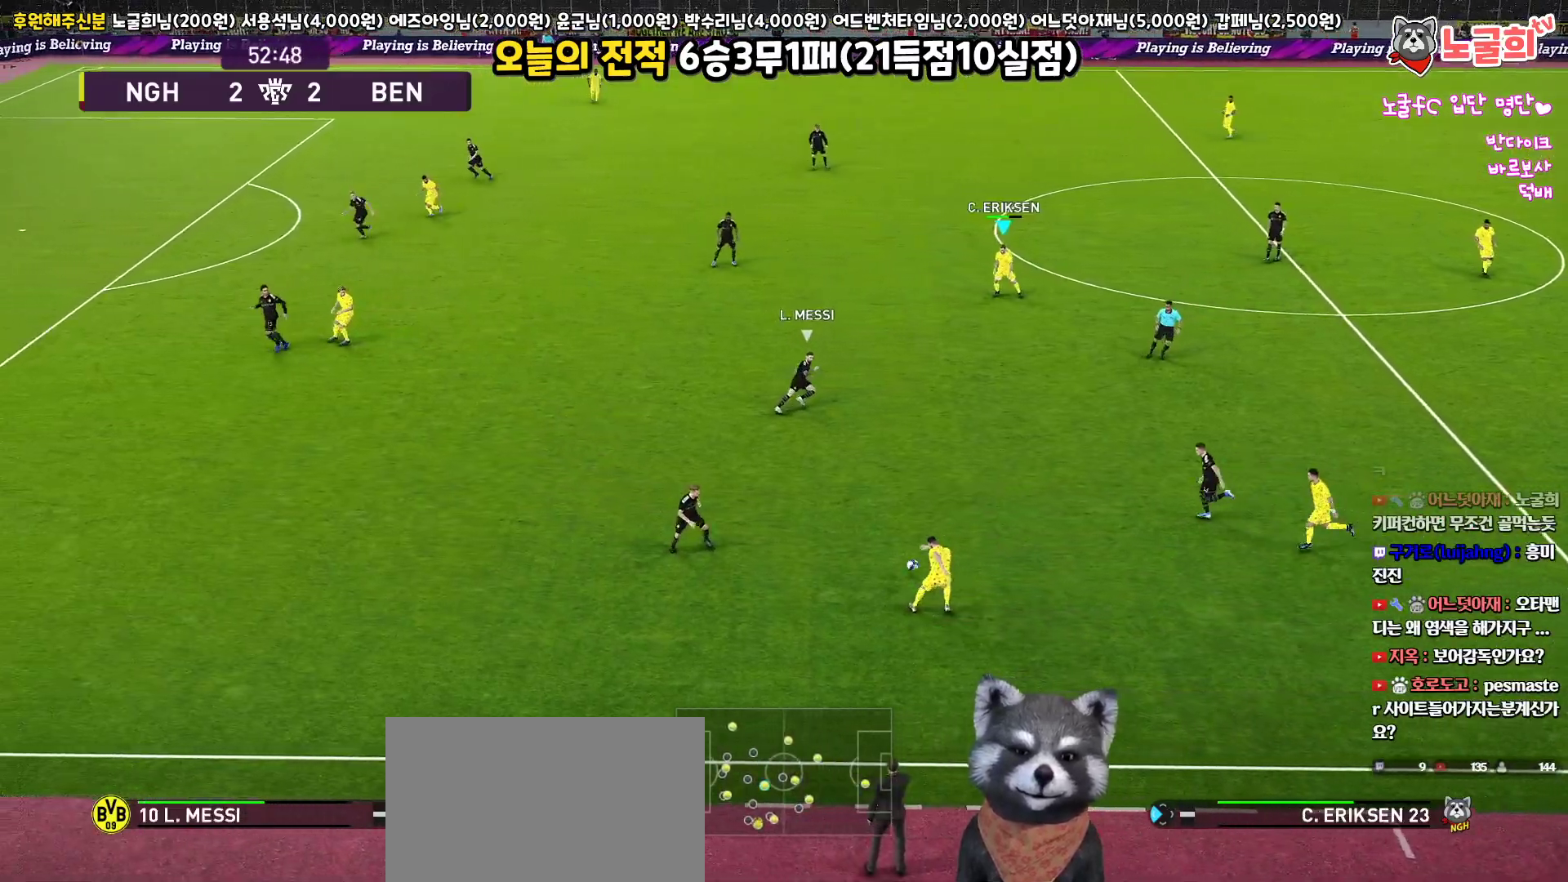
{"buttons": [], "left_stick": "down", "right_stick": "center", "events": [[83, "left_stick", "center"], [250, "left_stick", "down"]]}
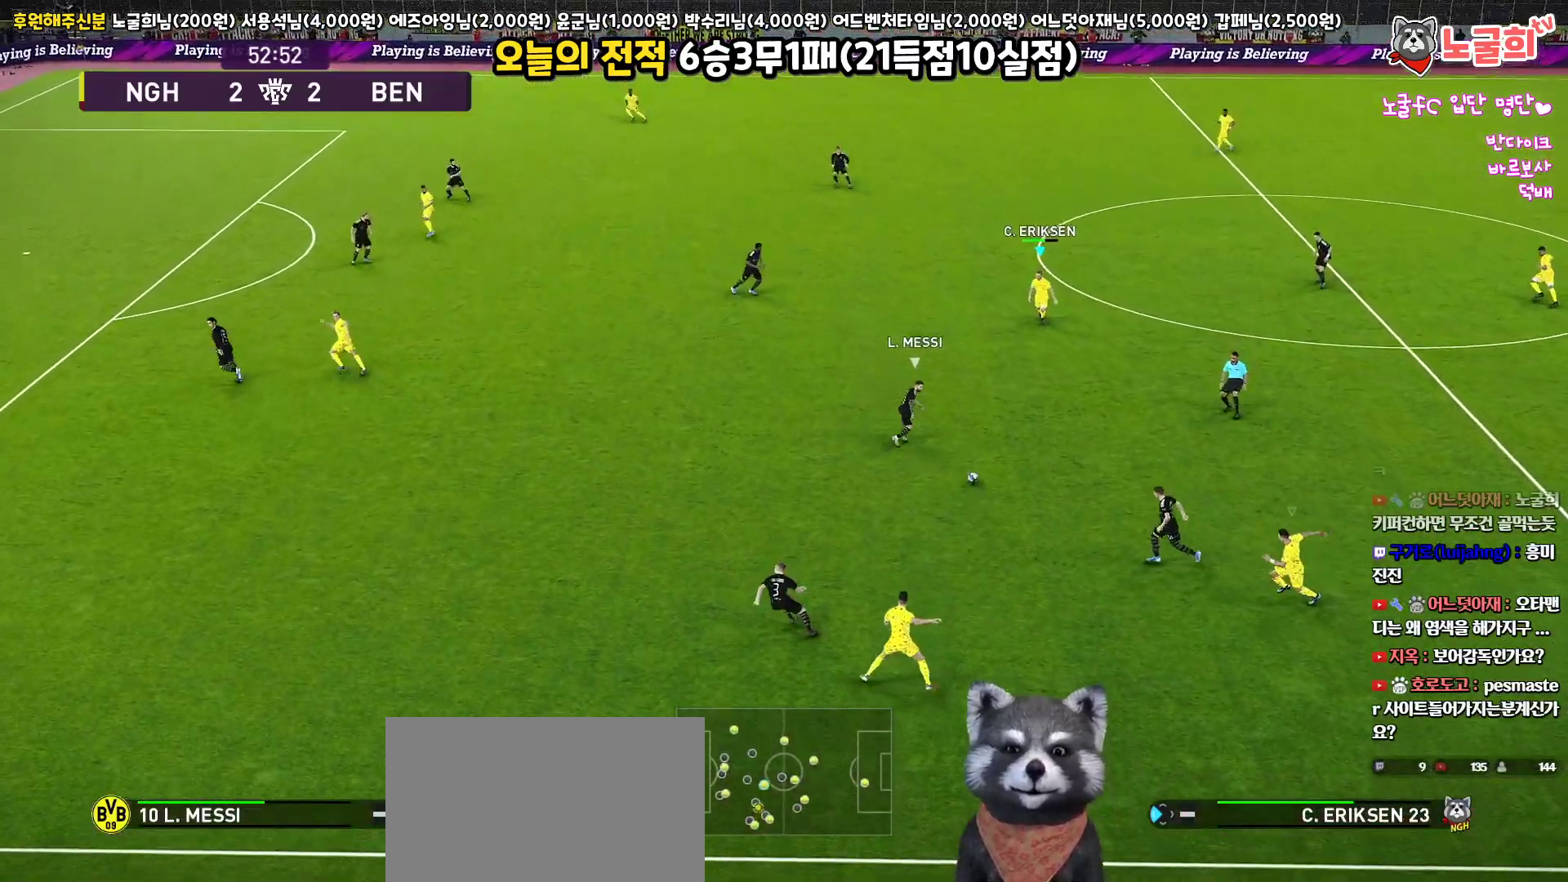
{"buttons": ["R1", "L3"], "left_stick": "down-right", "right_stick": "center", "events": [[267, "L3", "down"], [350, "left_stick", "down-right"], [367, "R1", "down"]]}
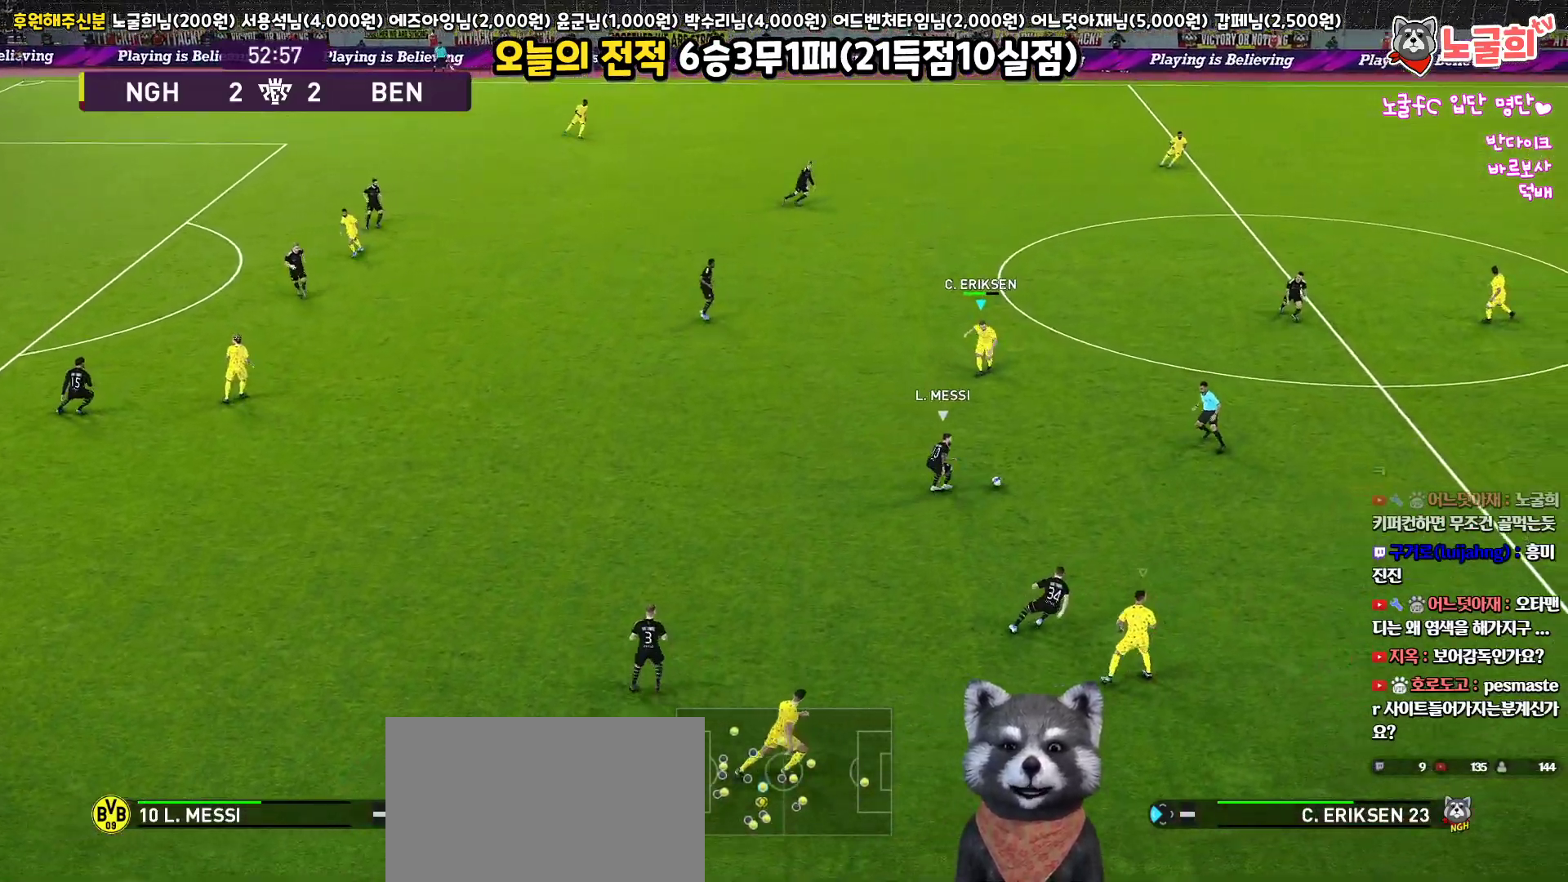
{"buttons": ["R1", "R2", "L3"], "left_stick": "right", "right_stick": "up-right", "events": [[67, "left_stick", "right"], [150, "R2", "down"], [433, "right_stick", "up-right"]]}
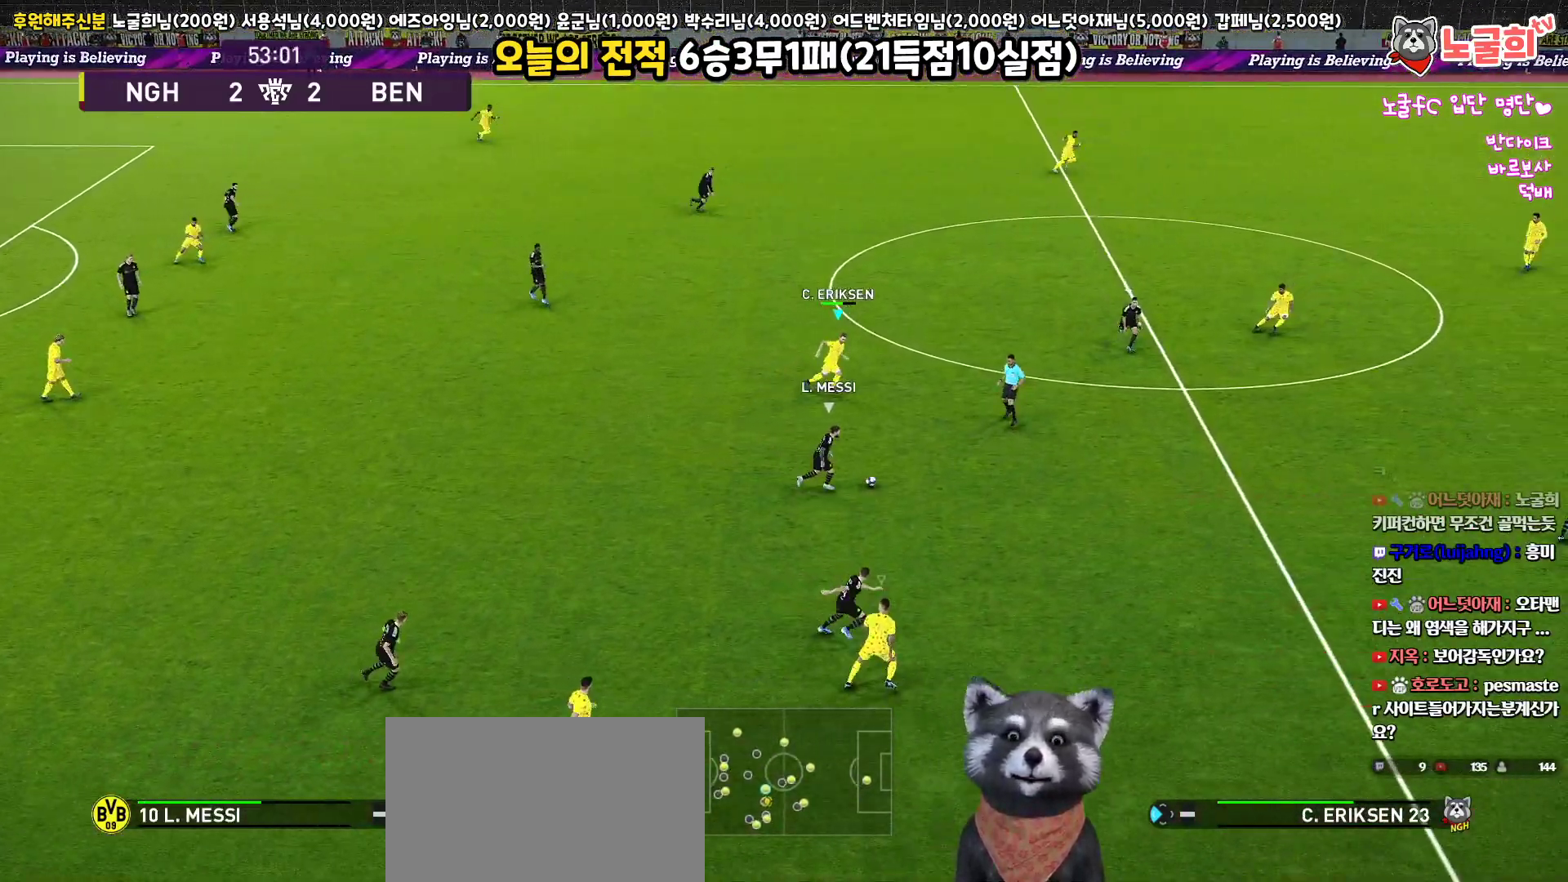
{"buttons": ["R1", "R2", "L3"], "left_stick": "right", "right_stick": "center", "events": [[33, "right_stick", "center"]]}
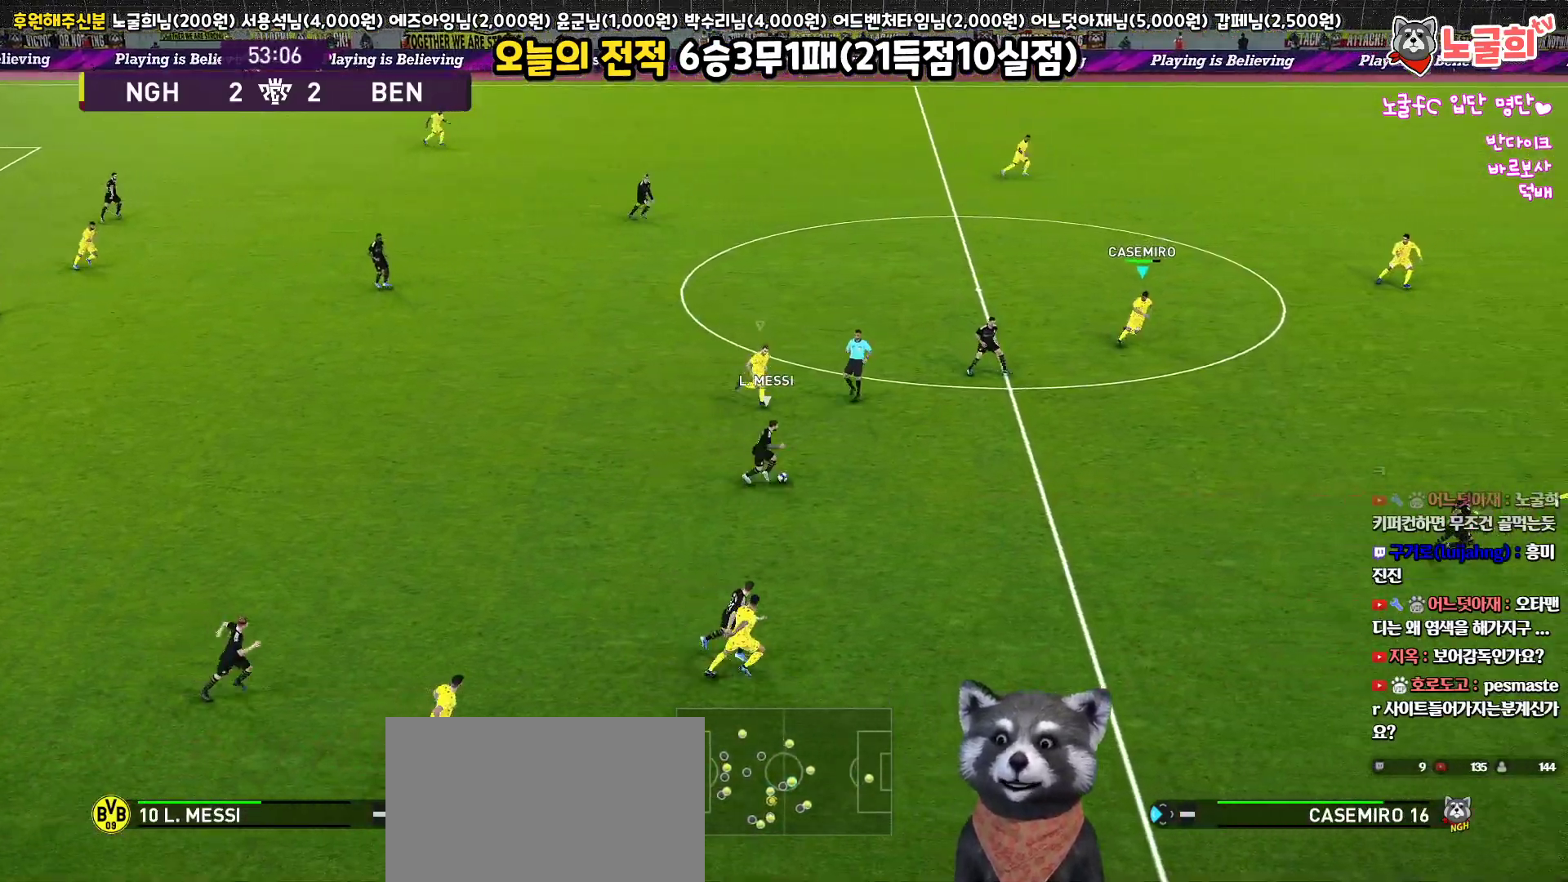
{"buttons": ["R1", "R2", "L3"], "left_stick": "right", "right_stick": "center", "events": []}
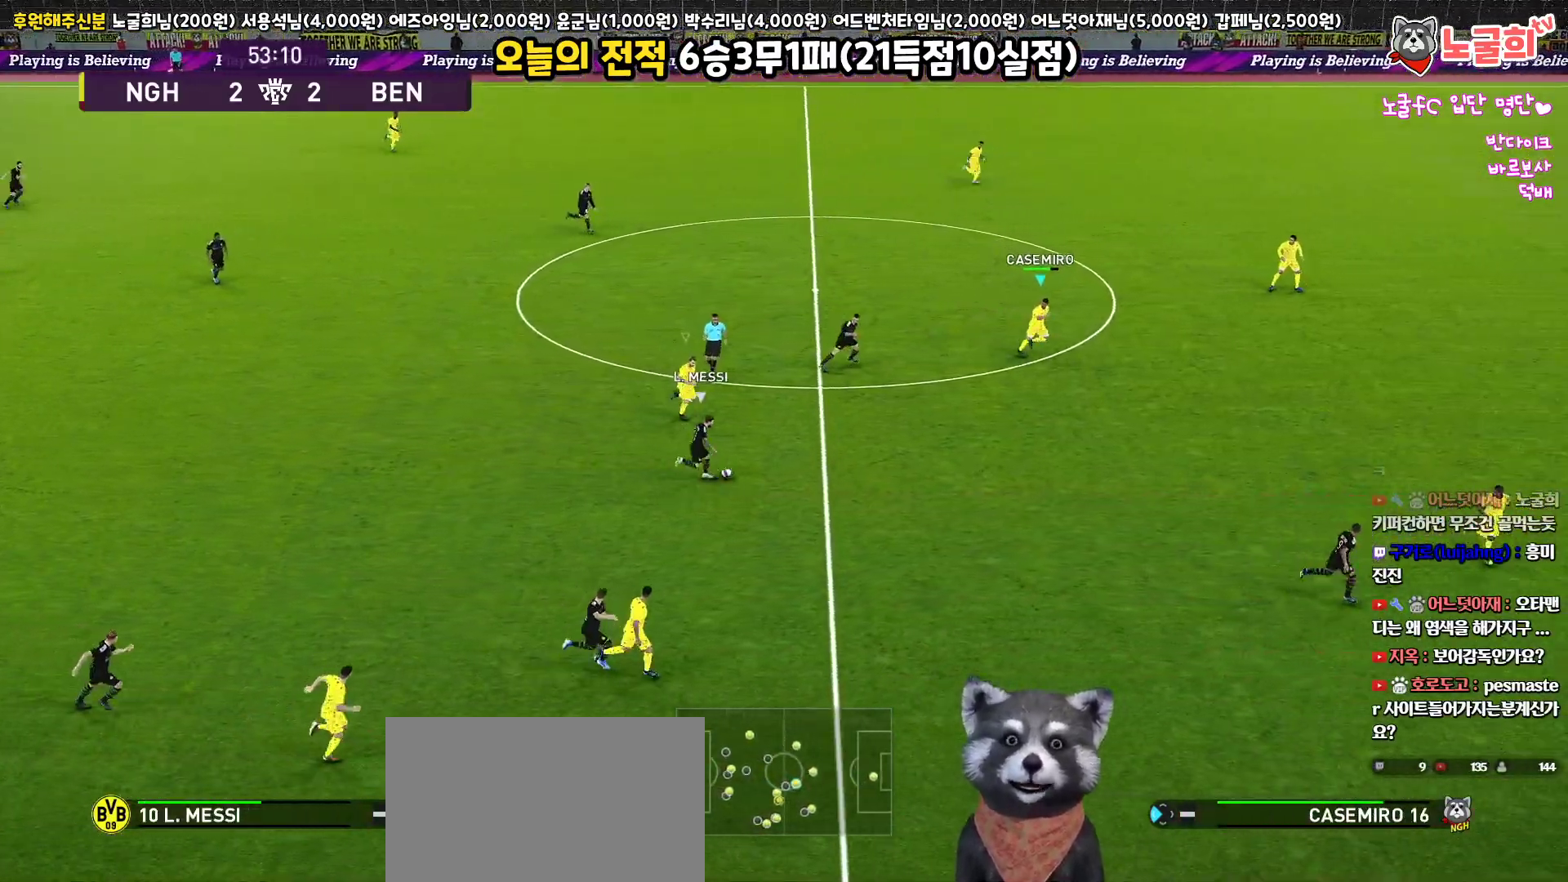
{"buttons": ["SQUARE", "R1", "R2", "L3"], "left_stick": "right", "right_stick": "center", "events": [[250, "SQUARE", "down"]]}
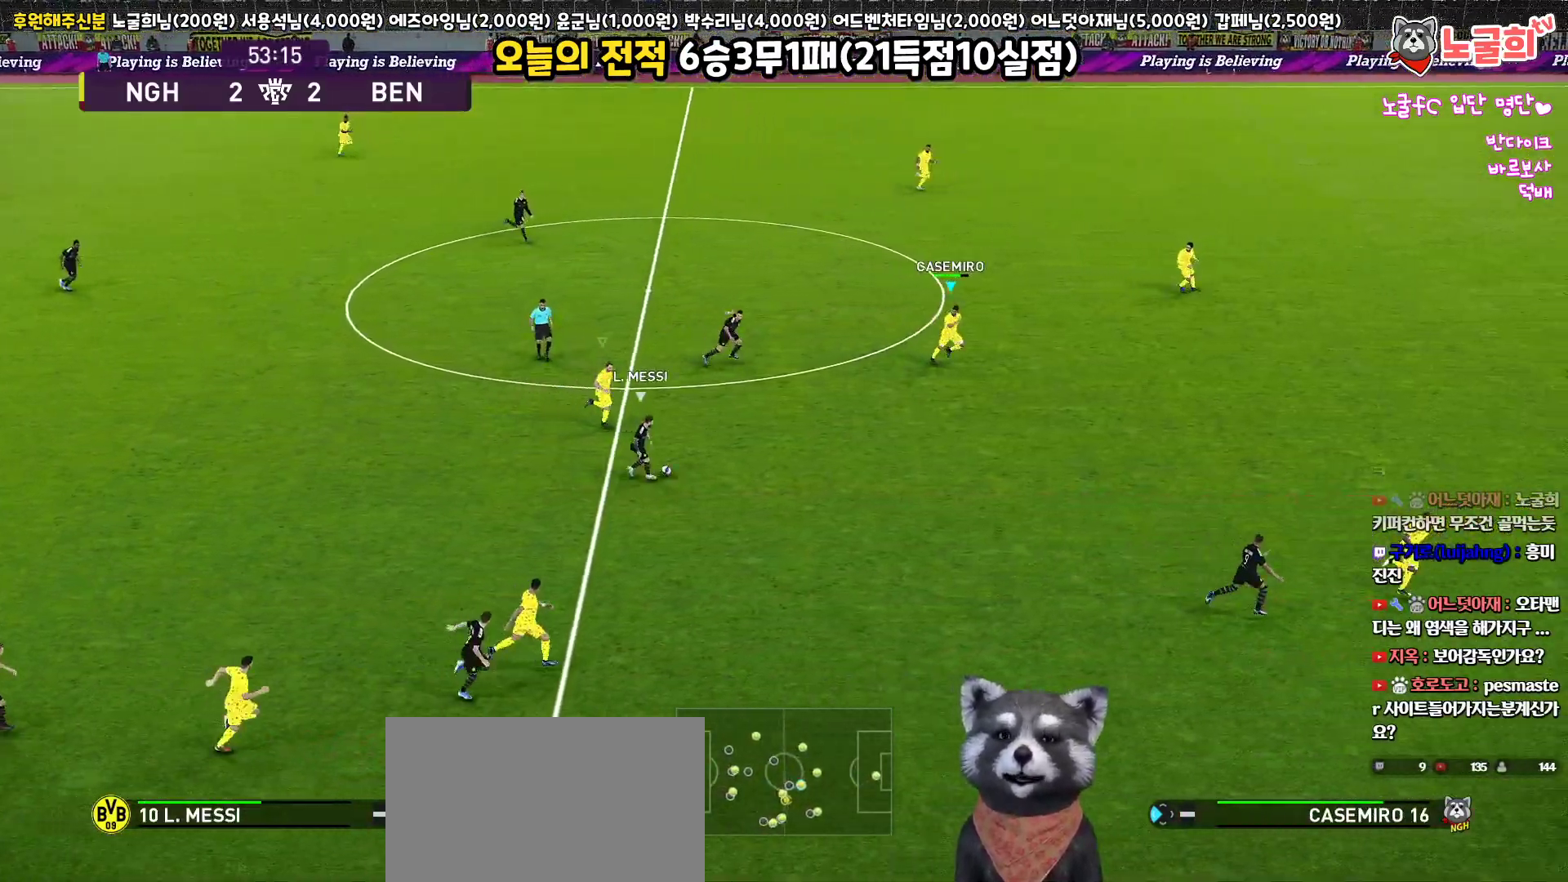
{"buttons": ["SQUARE", "R1", "R2", "L3"], "left_stick": "right", "right_stick": "center", "events": []}
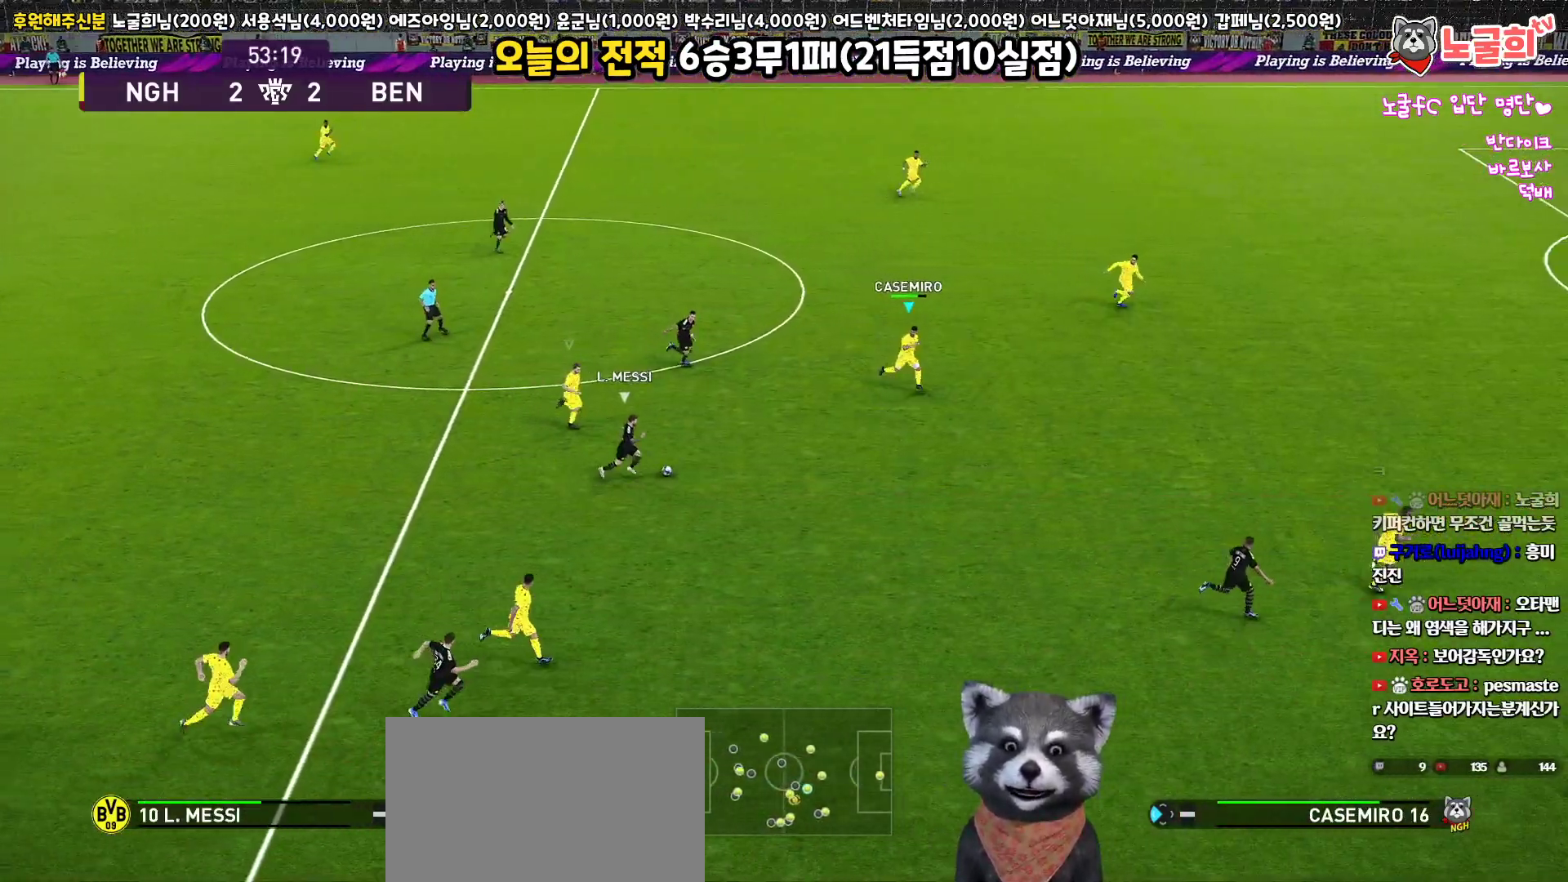
{"buttons": ["SQUARE", "R1", "R2", "L3"], "left_stick": "right", "right_stick": "center", "events": []}
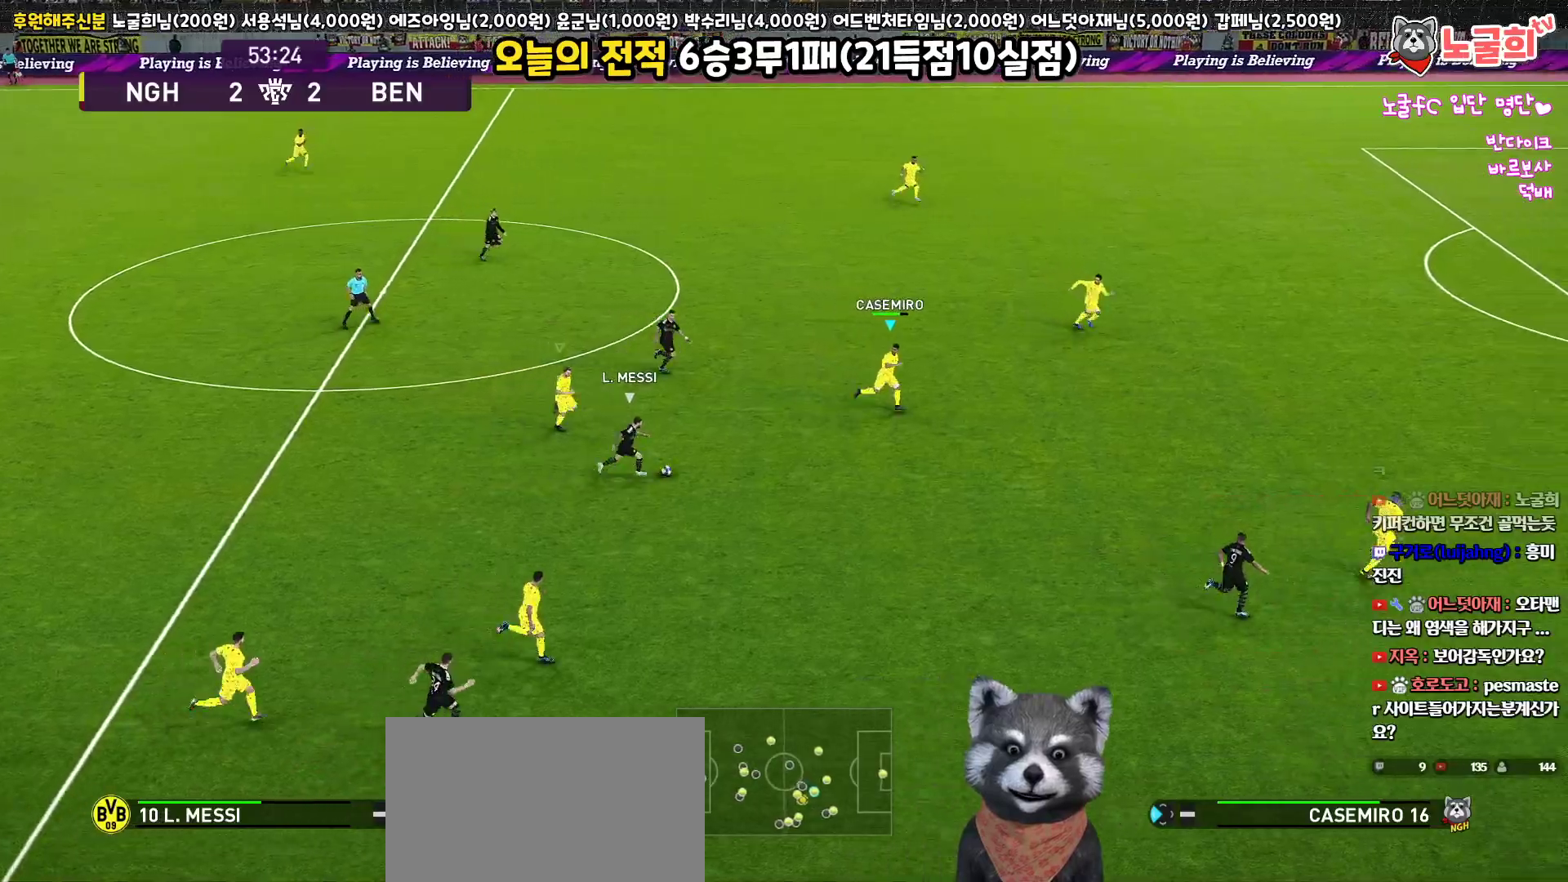
{"buttons": ["SQUARE", "R1", "R2", "L3"], "left_stick": "up-right", "right_stick": "center", "events": [[50, "left_stick", "up-right"]]}
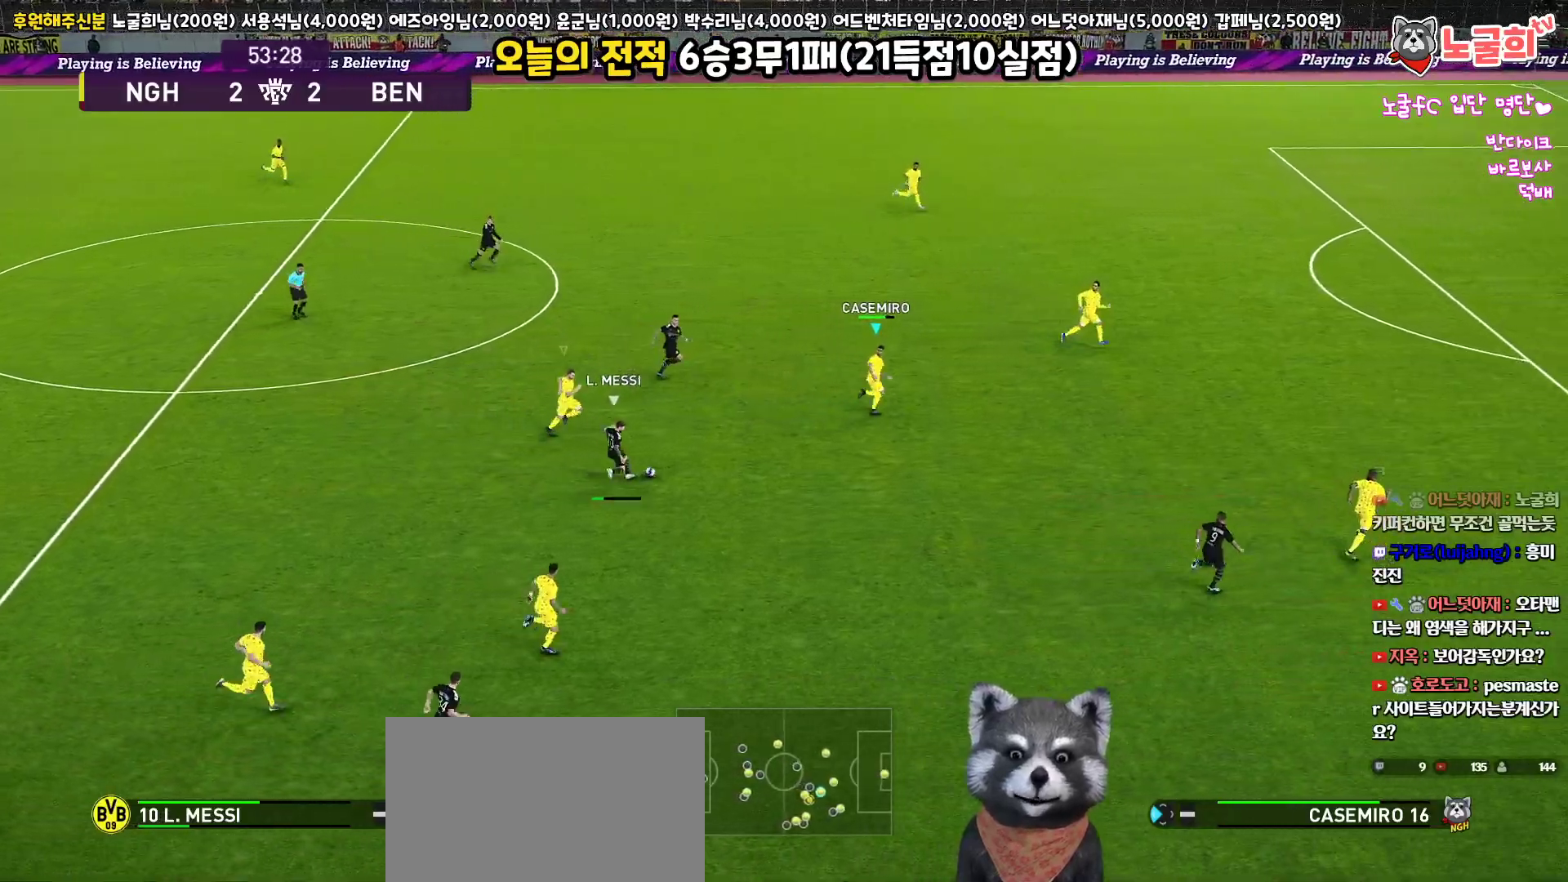
{"buttons": ["SQUARE", "R1", "R2", "L3"], "left_stick": "up", "right_stick": "center", "events": [[283, "left_stick", "up"]]}
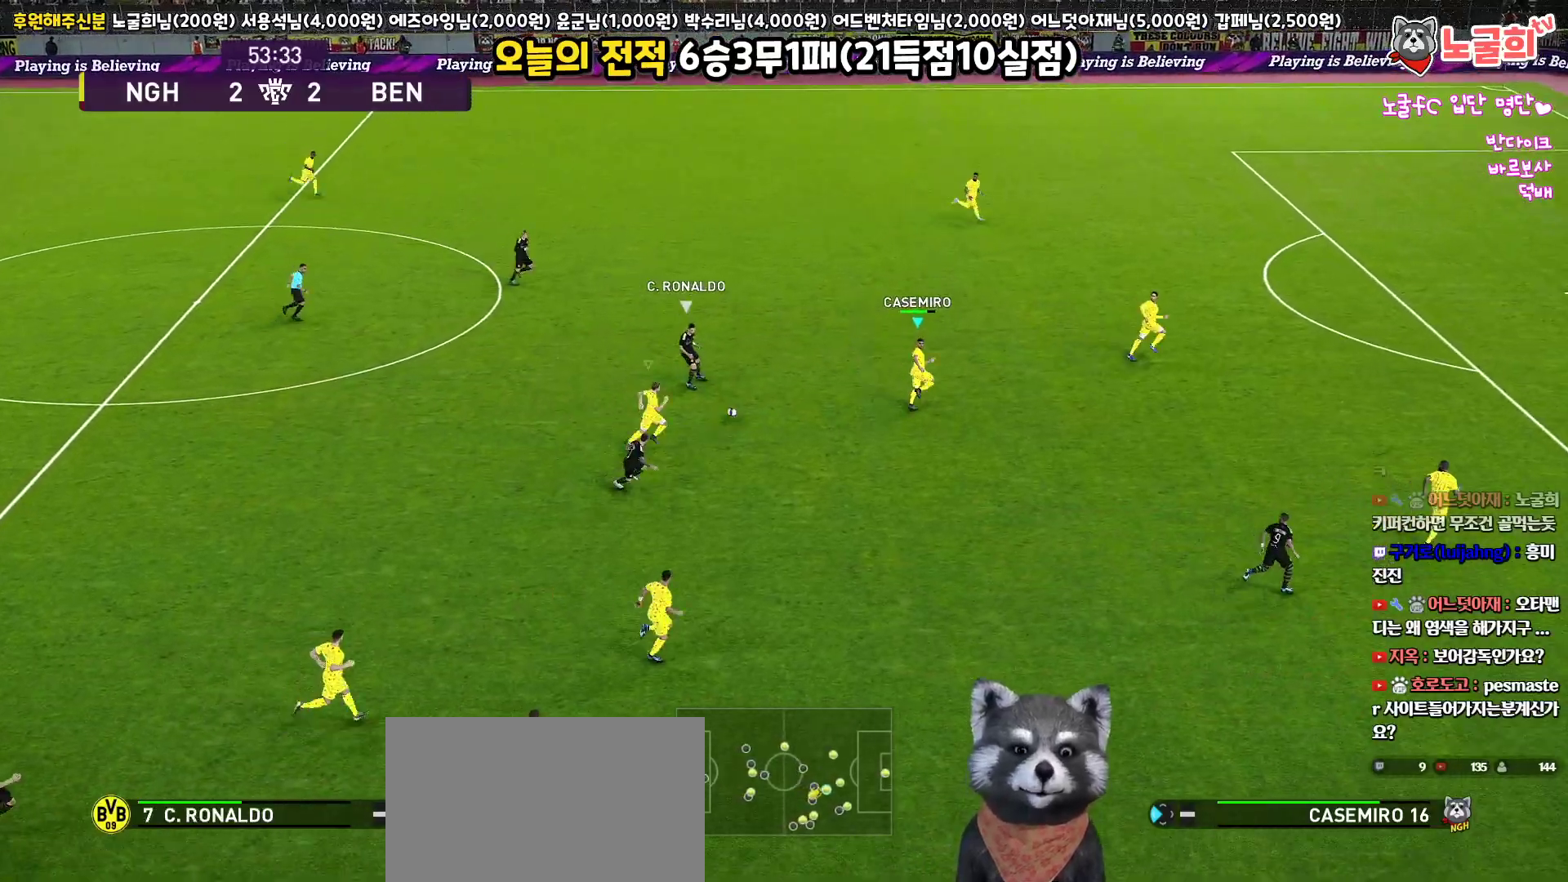
{"buttons": ["R1", "R2", "L3"], "left_stick": "up", "right_stick": "center", "events": [[200, "SQUARE", "up"]]}
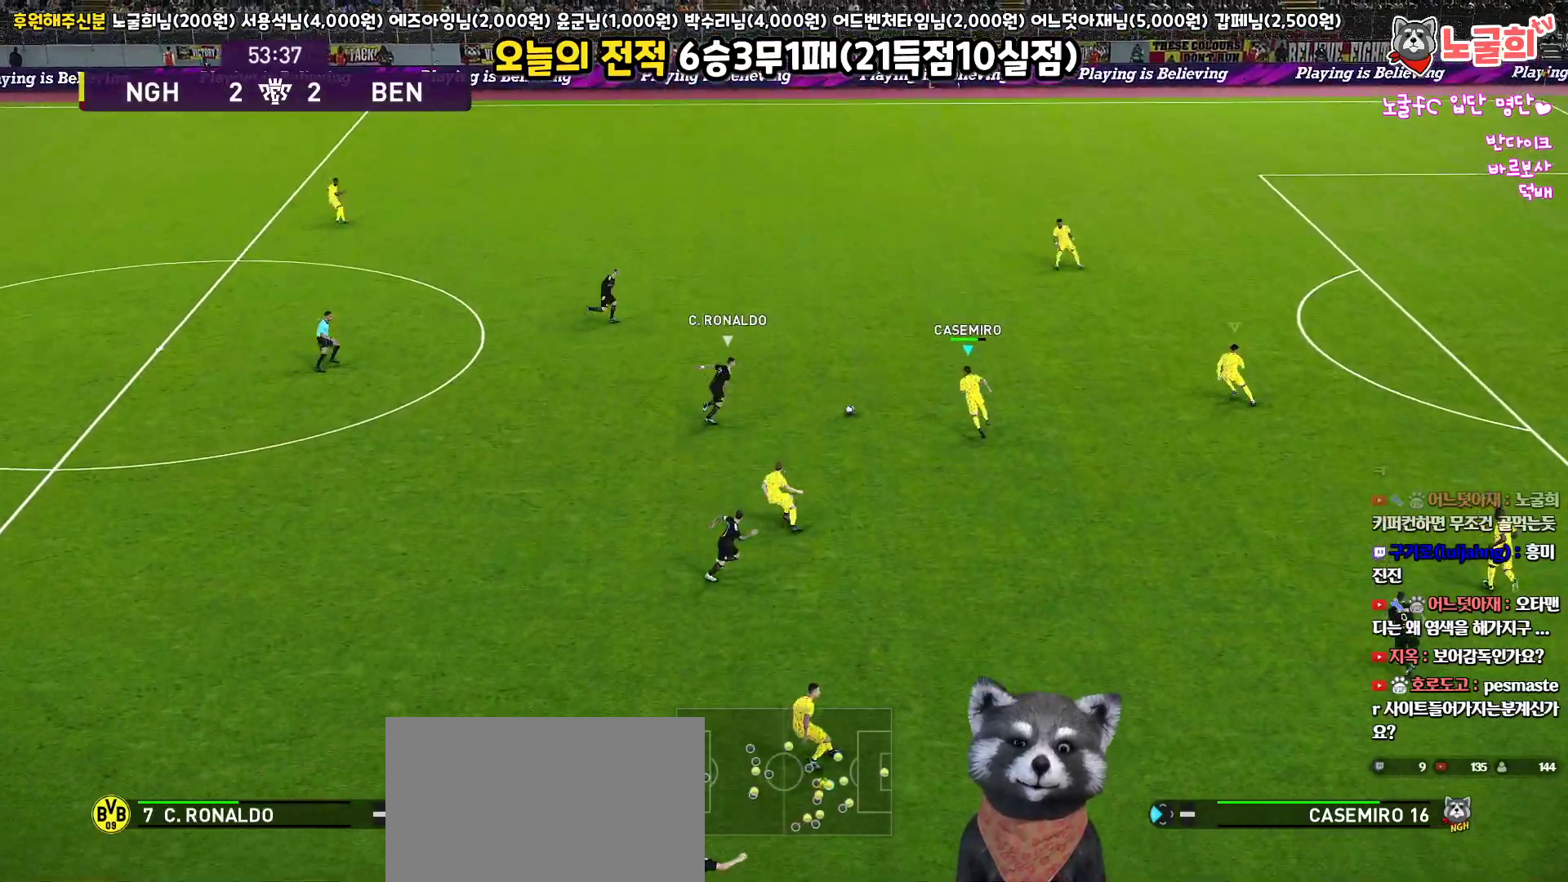
{"buttons": ["R1", "L3"], "left_stick": "up", "right_stick": "center", "events": [[100, "R2", "up"], [233, "CROSS", "down"], [417, "CROSS", "up"]]}
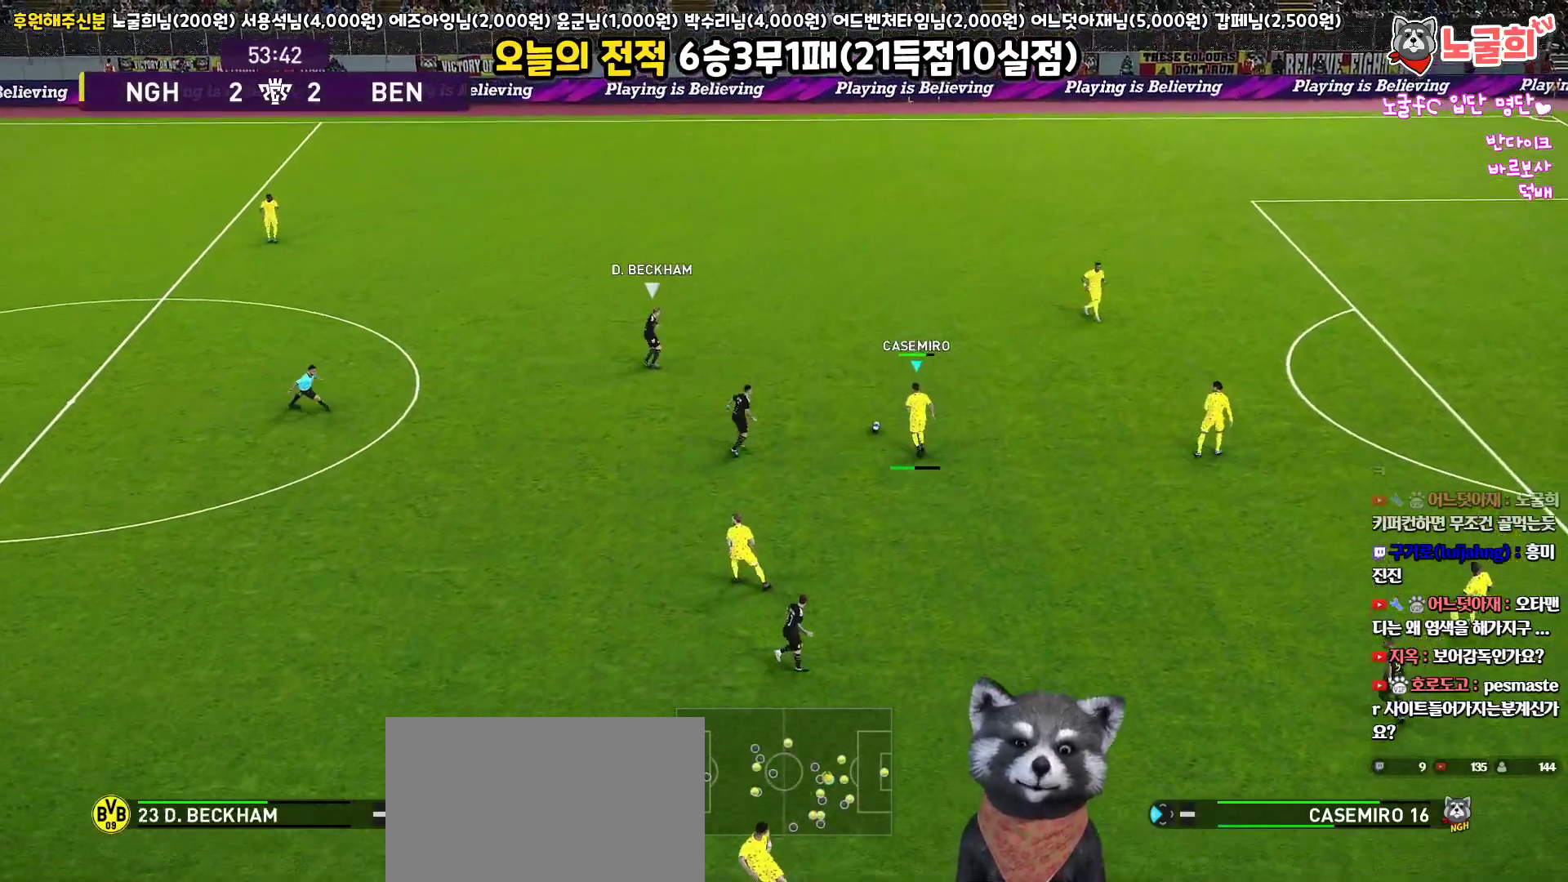
{"buttons": ["R1", "L3"], "left_stick": "up", "right_stick": "center", "events": []}
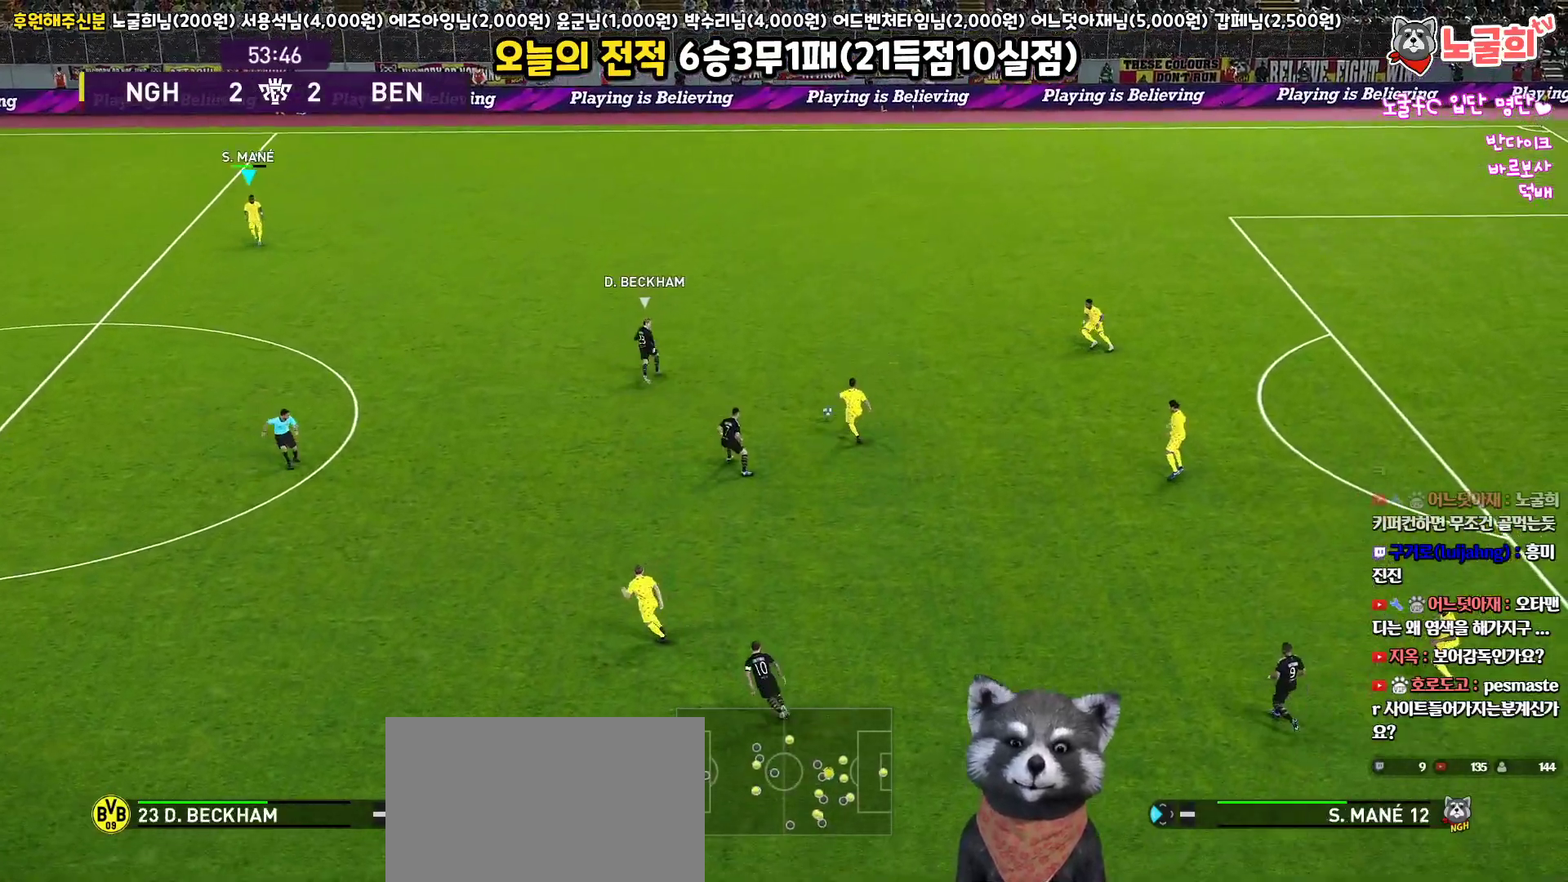
{"buttons": ["L3"], "left_stick": "up", "right_stick": "center", "events": [[167, "R1", "up"]]}
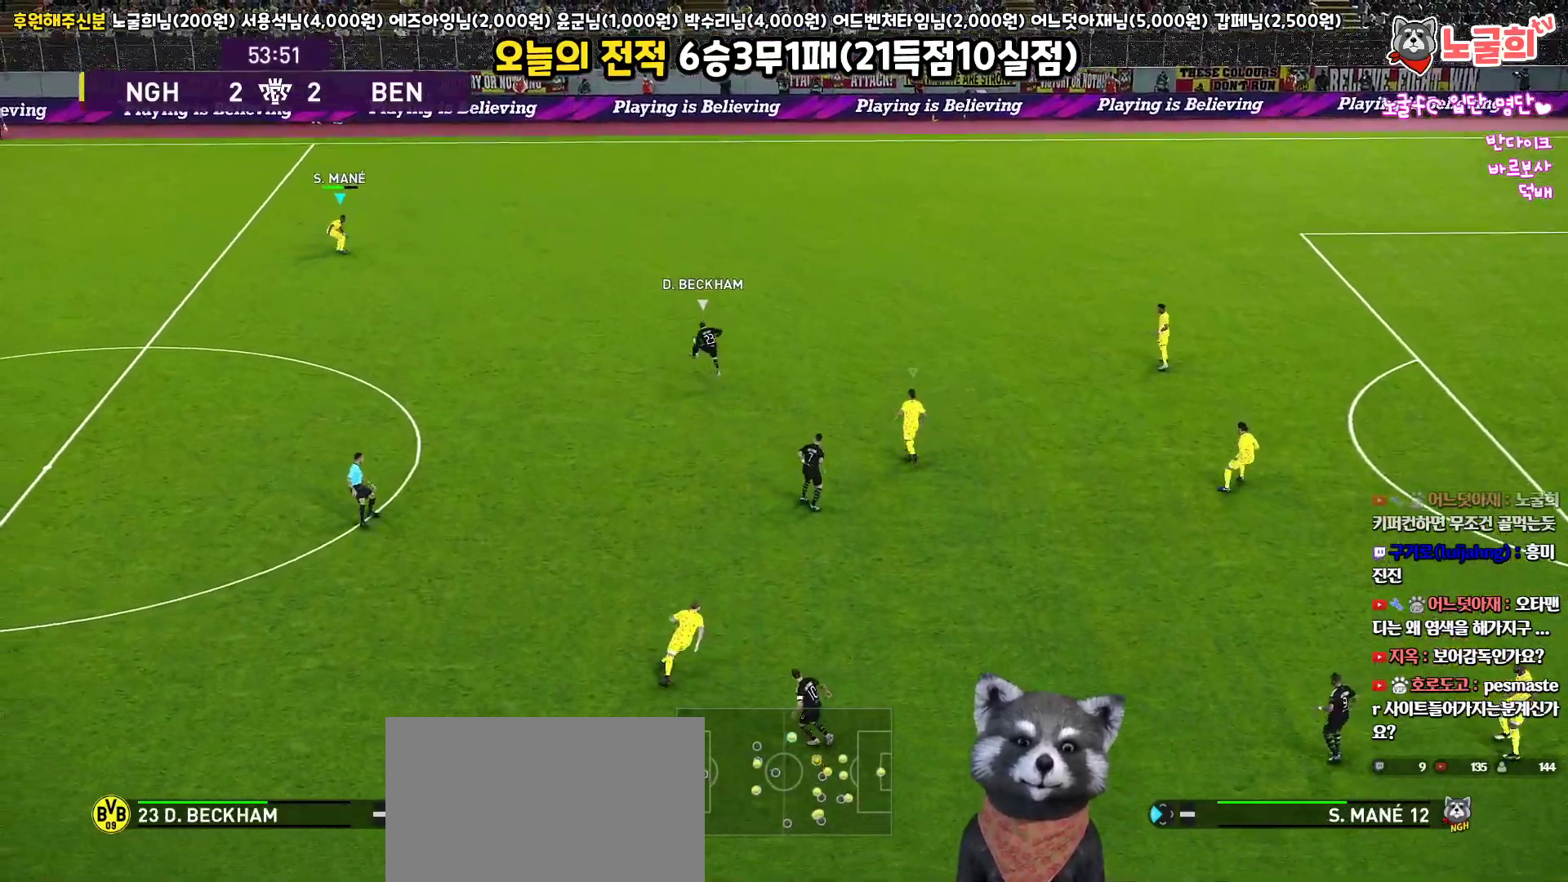
{"buttons": ["R1", "L3"], "left_stick": "down-right", "right_stick": "center", "events": [[133, "L3", "up"], [300, "left_stick", "down-right"], [350, "R1", "down"], [417, "L3", "down"]]}
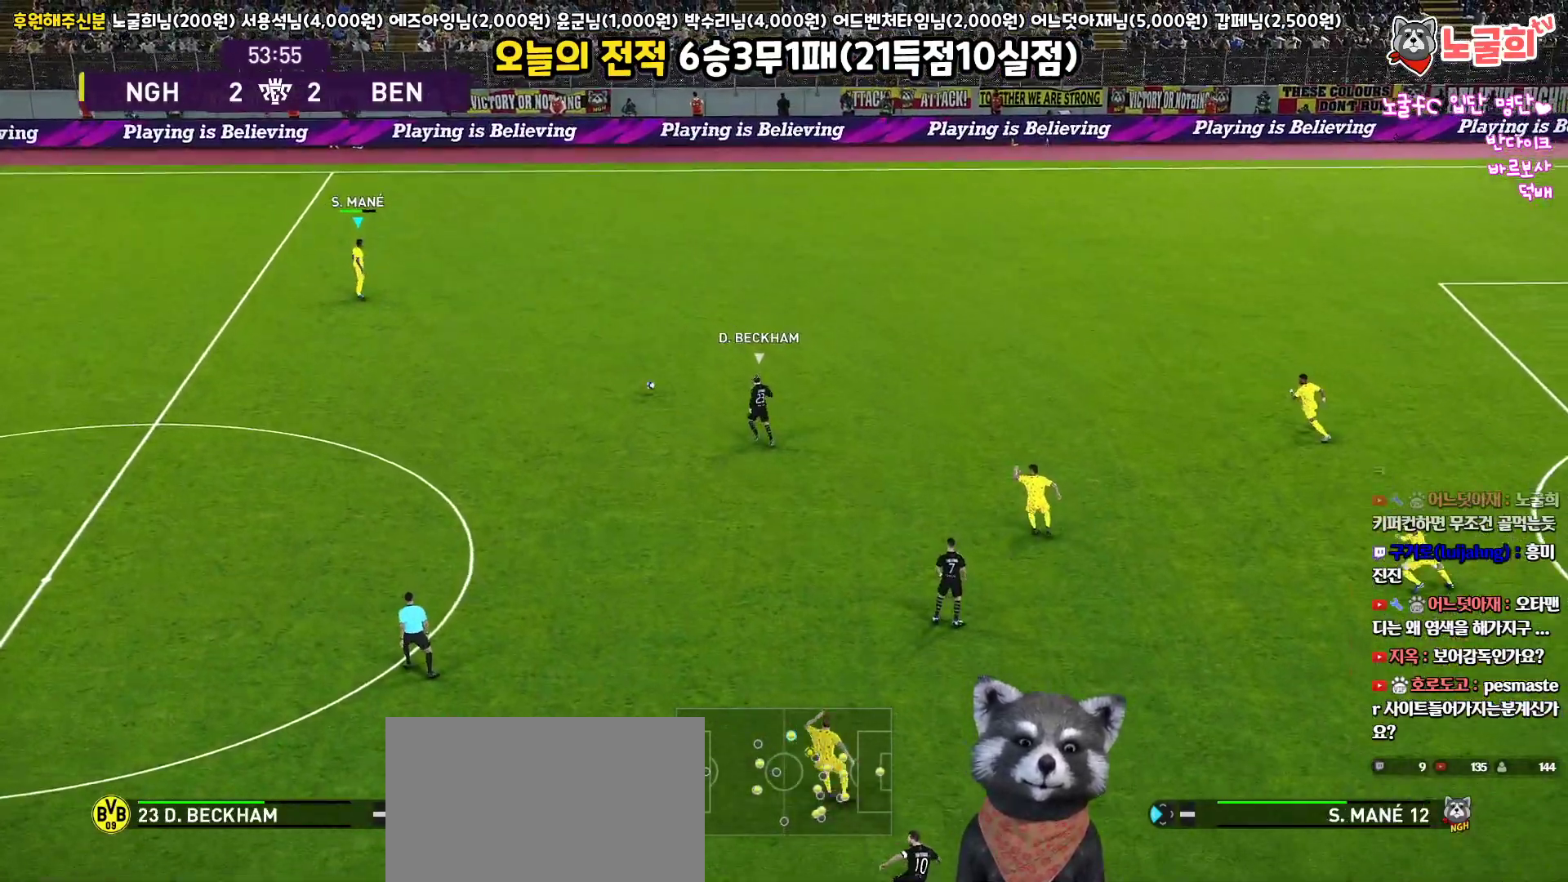
{"buttons": [], "left_stick": "down", "right_stick": "center", "events": [[167, "L3", "up"], [317, "left_stick", "down"], [467, "R1", "up"]]}
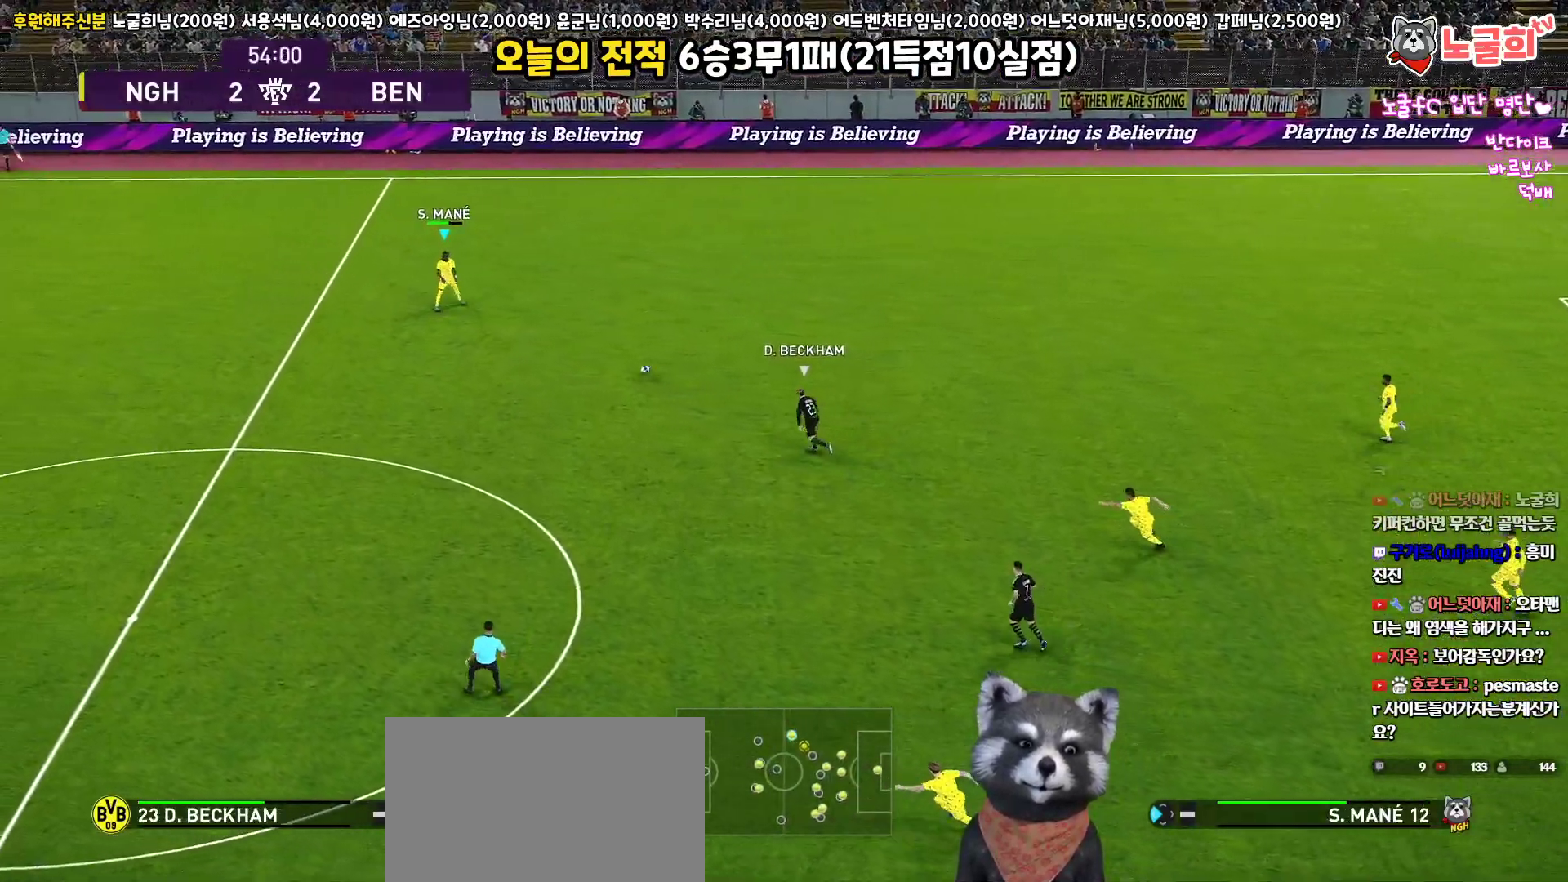
{"buttons": [], "left_stick": "left", "right_stick": "center", "events": [[200, "left_stick", "left"]]}
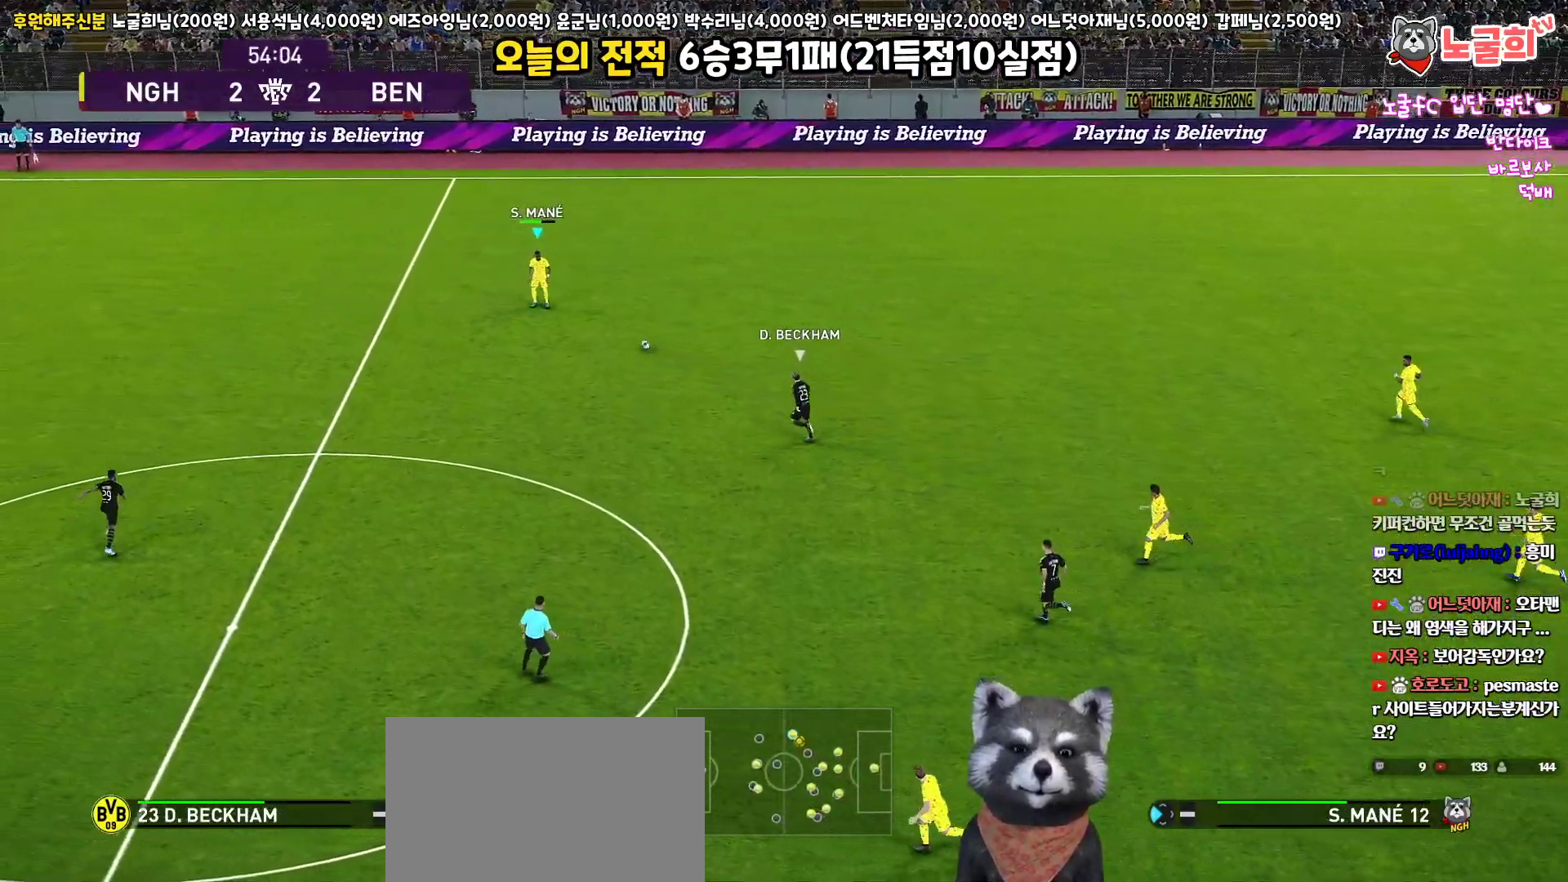
{"buttons": [], "left_stick": "left", "right_stick": "center", "events": []}